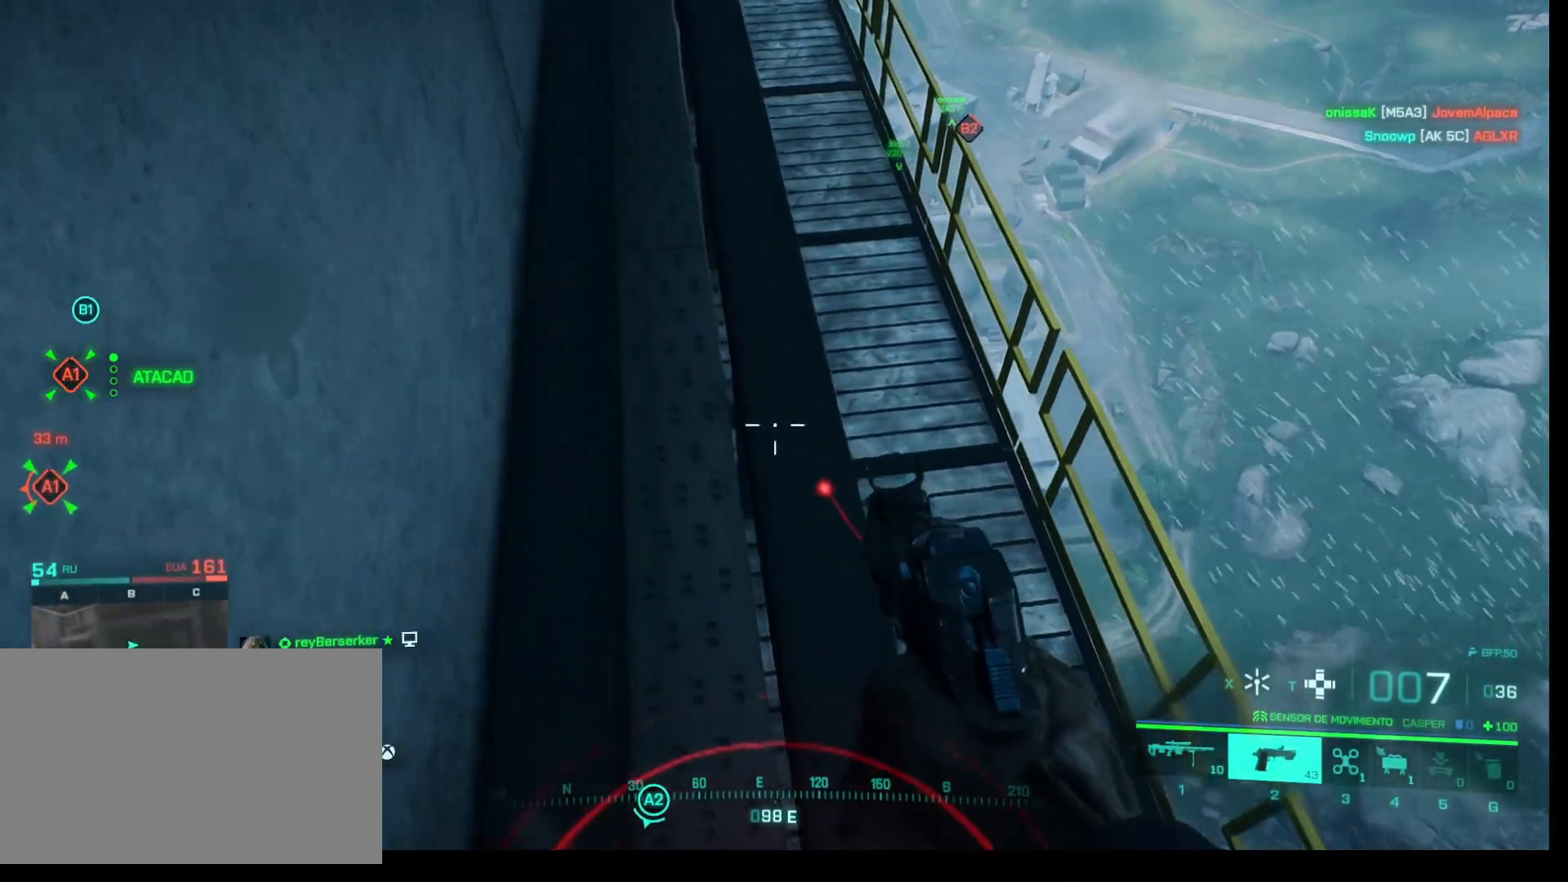
Gameplay with keyboard and mouse; each line is a JSON object with the keys and mouse buttons held at the frame after it. "events" lists presses ("down") and releases ("up") of "1", "2", "3", "4", "5", "a", "alt", "c", "caps_lock", "ctrl", "d", "e", "f", "g", "q", "r", "s", "shift", "space", "t", "tab", "v", "w", "x", "z", "mouse_left", "mouse_wheel" and "mouse_right" between this image and that frame as [ms after this image, input, new state], when the widget could be followed in between. "mouse_left", "mouse_wheel", "mouse_right" = the "left", "wheel", "right" buttons of the "mouse" list. No other keys are recorded. "wheel" means that the mouse wheel is clicked or scrolled. Not read: mouse_move.
{"keys": ["a", "s"], "mouse": [], "events": []}
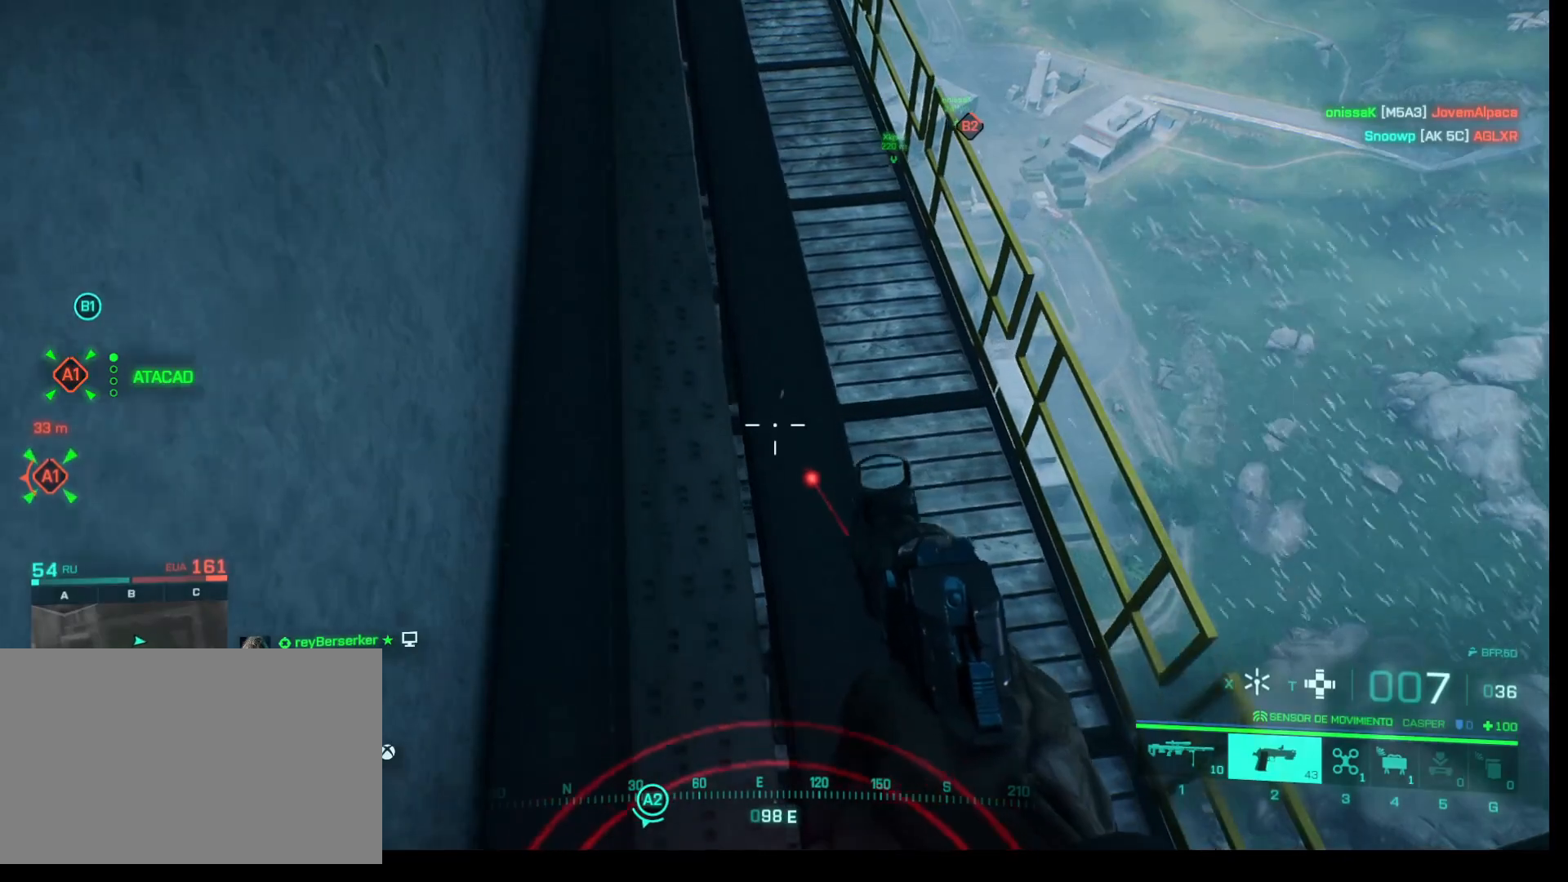
{"keys": ["a", "s"], "mouse": [], "events": []}
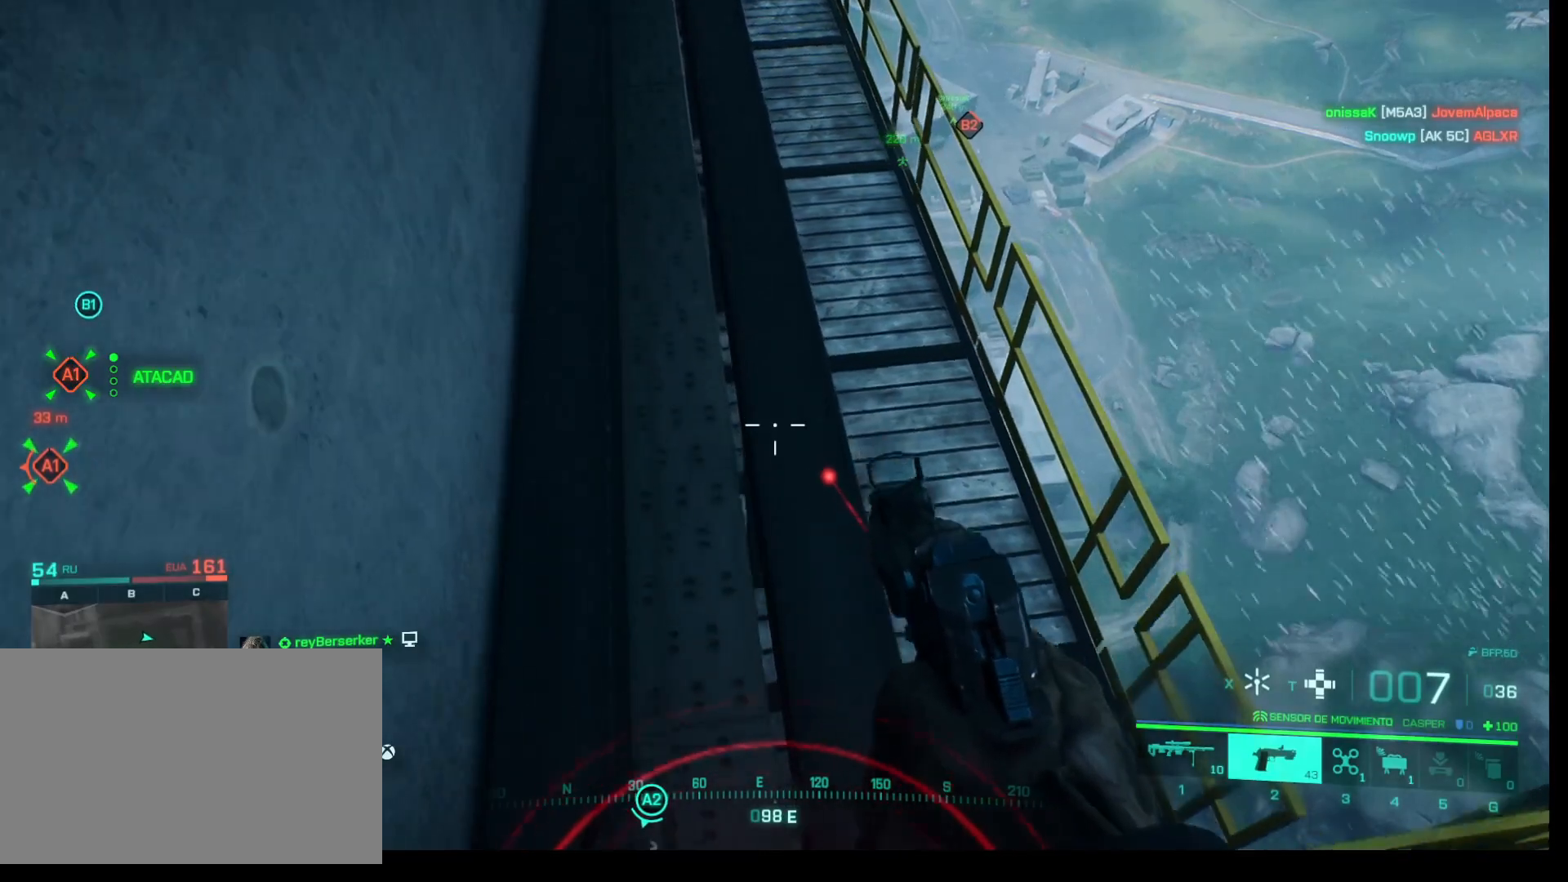
{"keys": ["a", "s"], "mouse": [], "events": []}
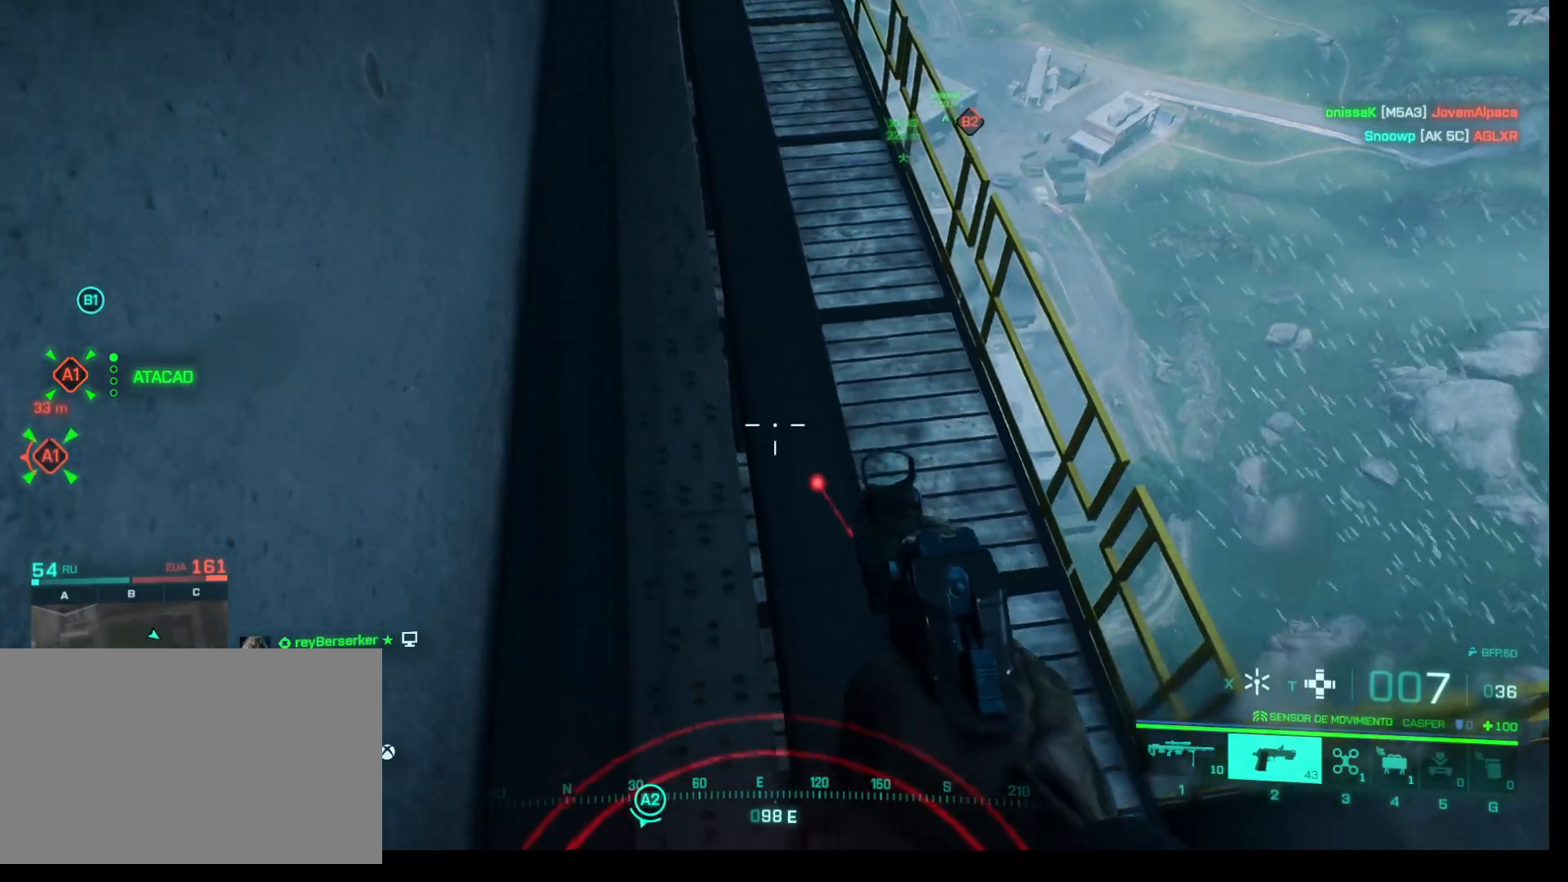
{"keys": ["a", "s"], "mouse": [], "events": []}
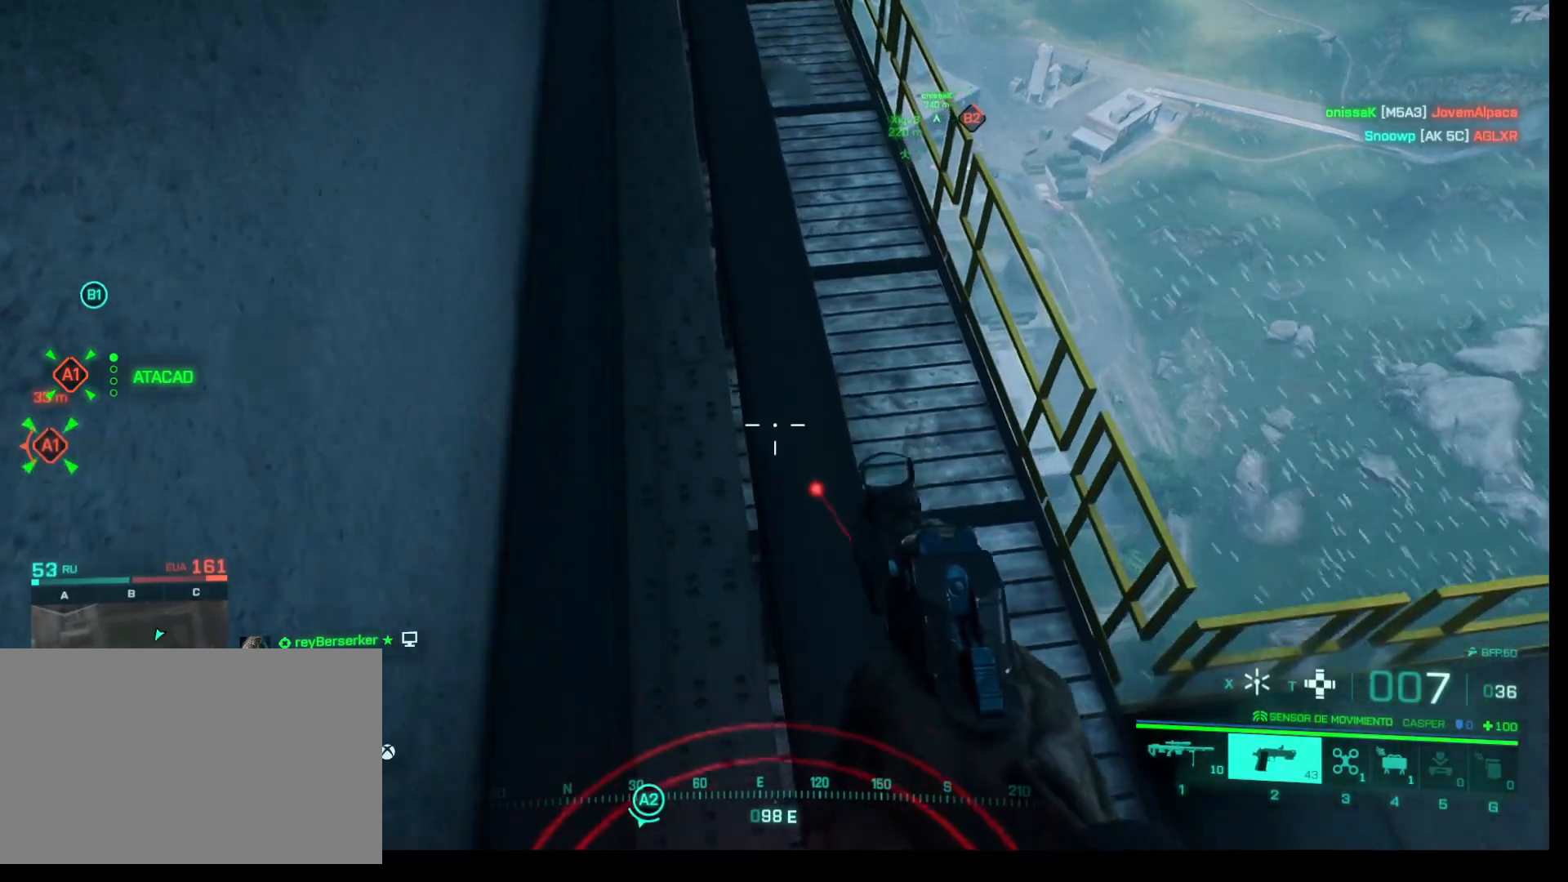
{"keys": ["a", "s"], "mouse": [], "events": []}
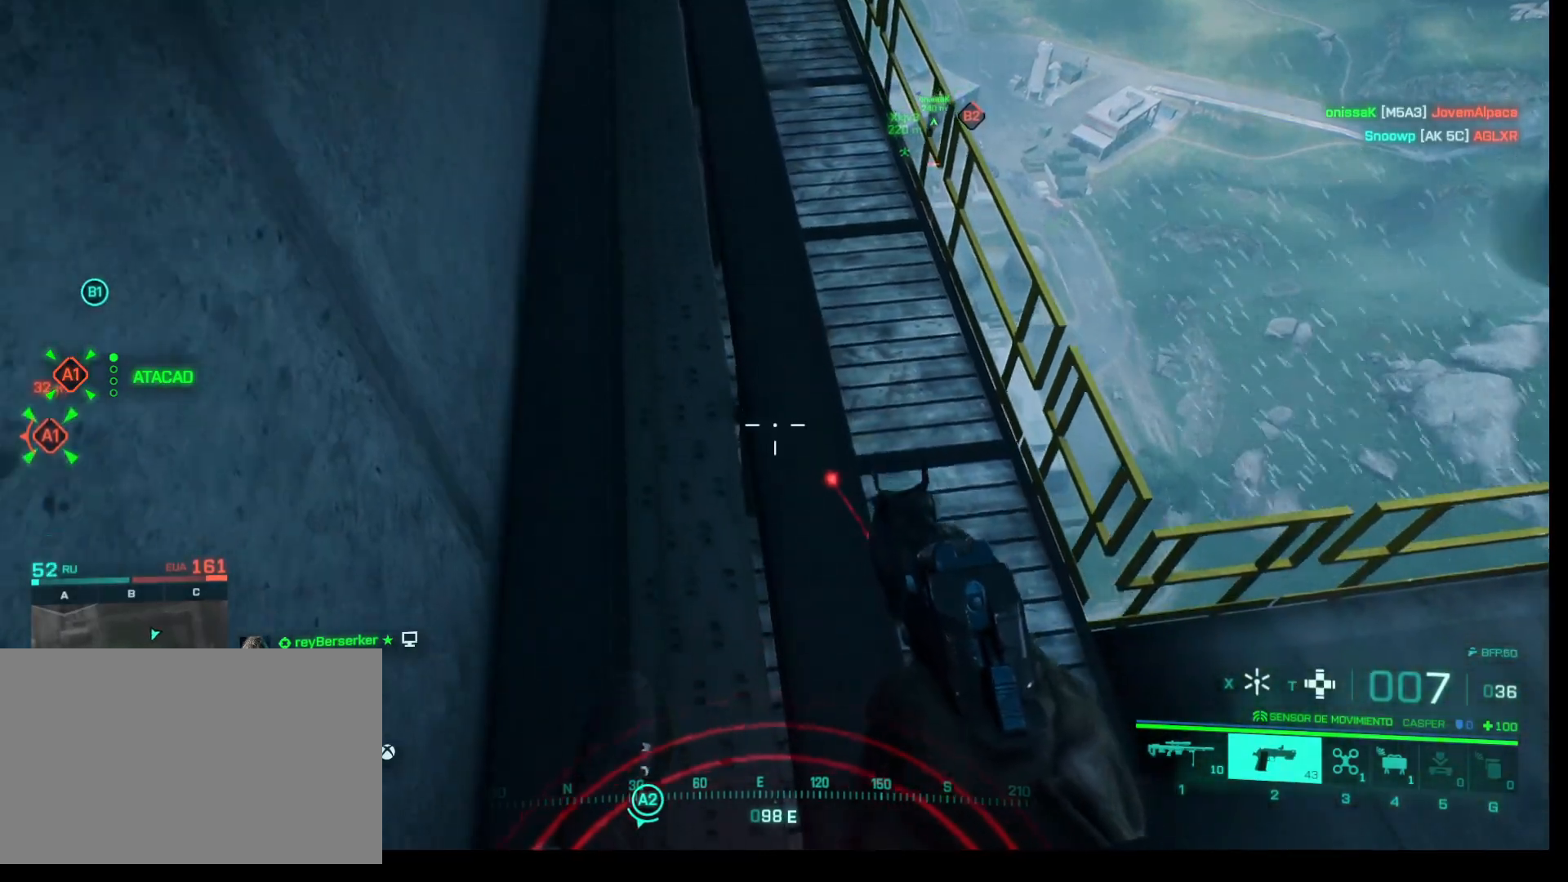
{"keys": ["a", "s"], "mouse": [], "events": []}
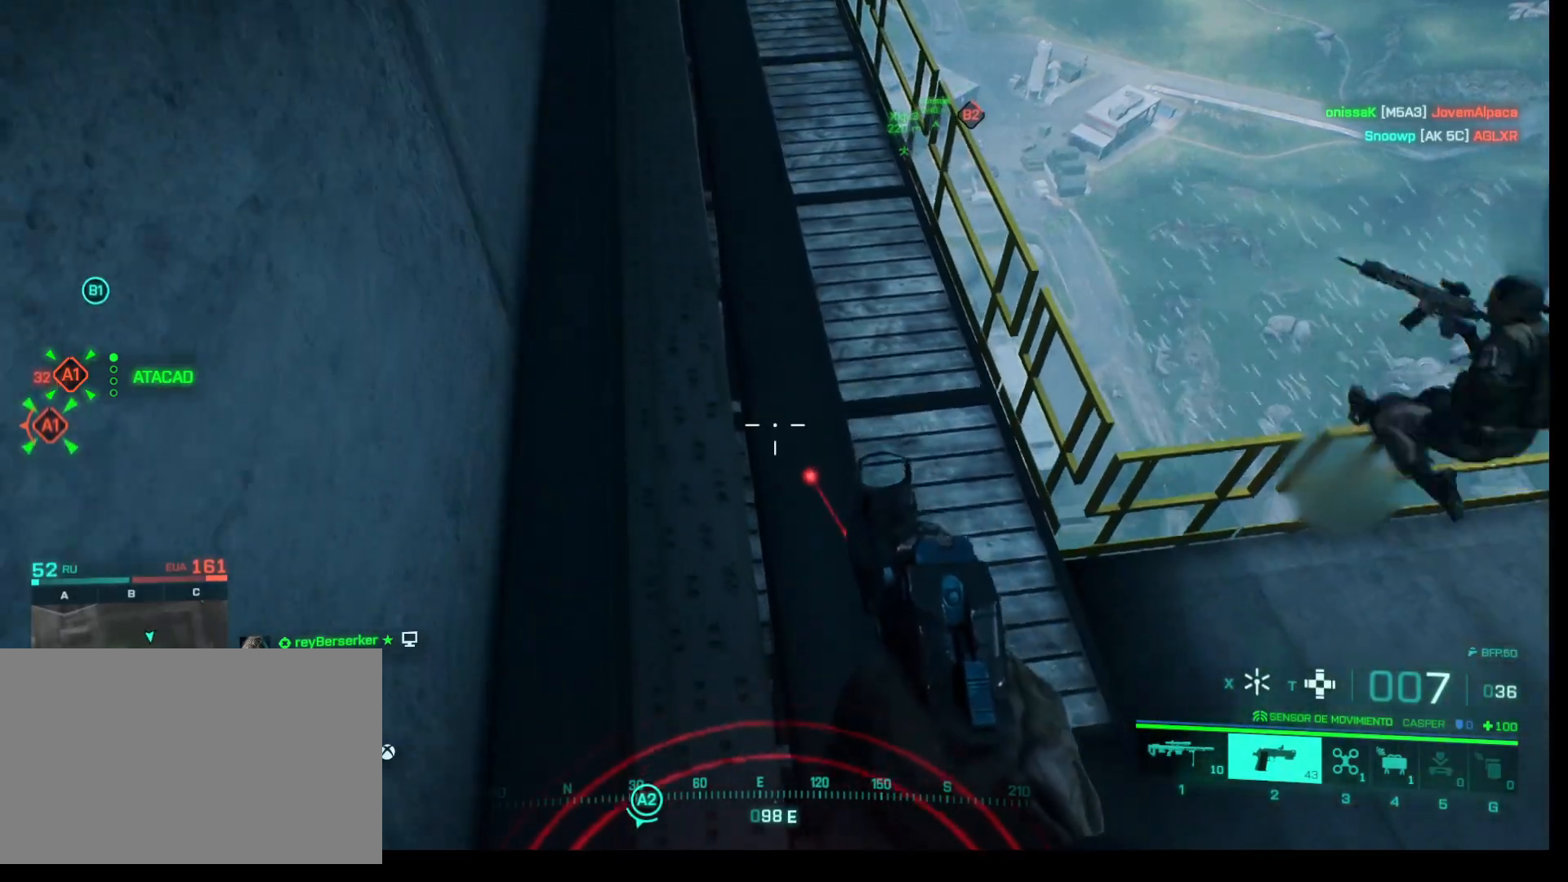
{"keys": ["a", "s"], "mouse": [], "events": []}
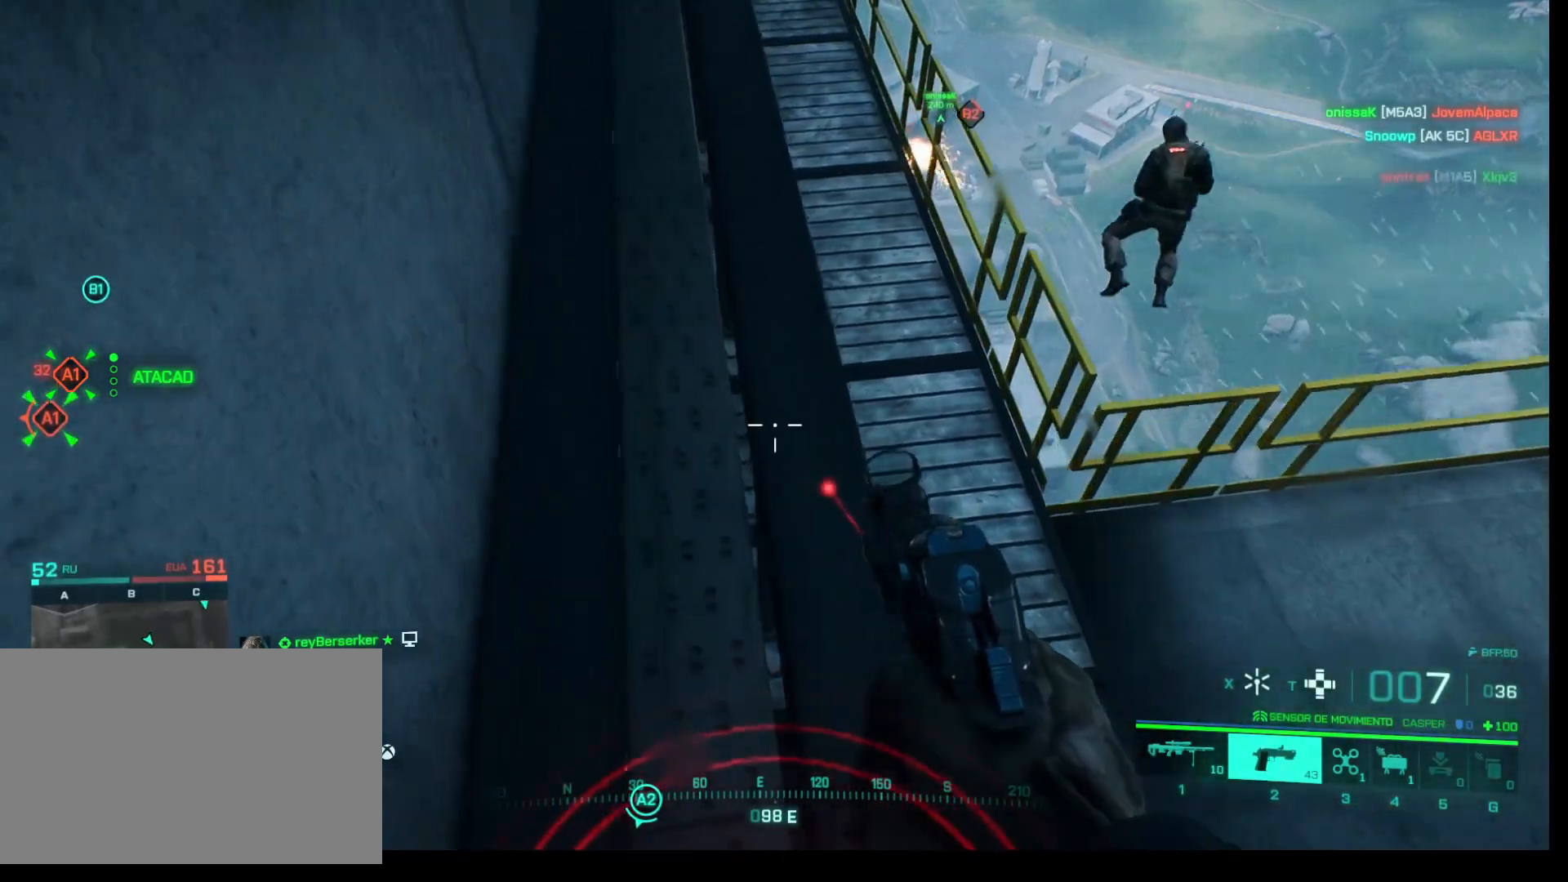
{"keys": ["a", "s"], "mouse": [], "events": []}
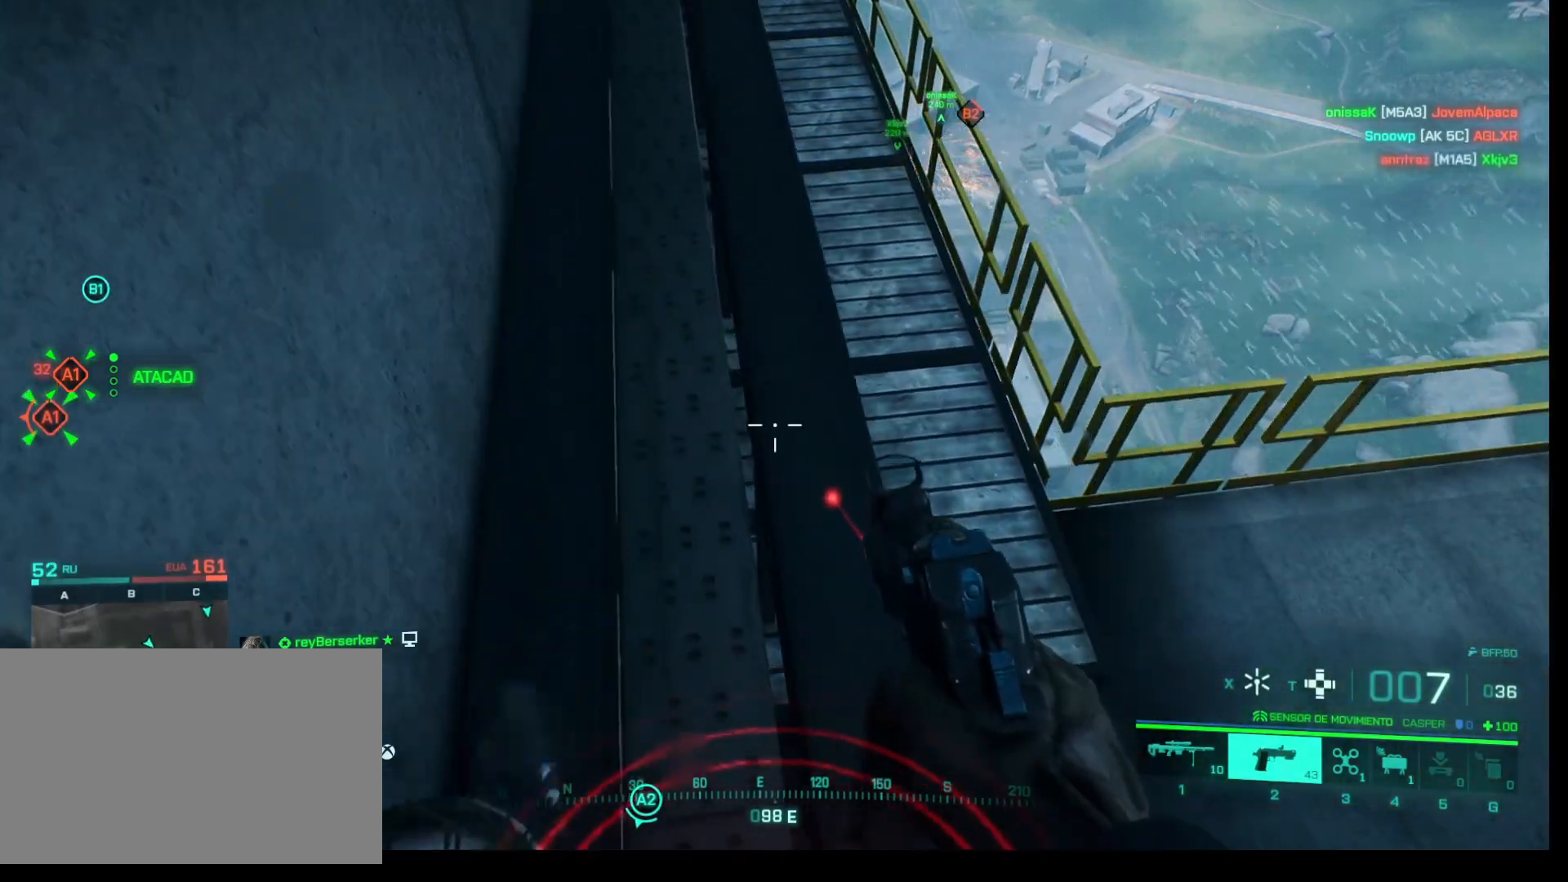
{"keys": [], "mouse": [], "events": [[250, "a", "up"], [250, "s", "up"]]}
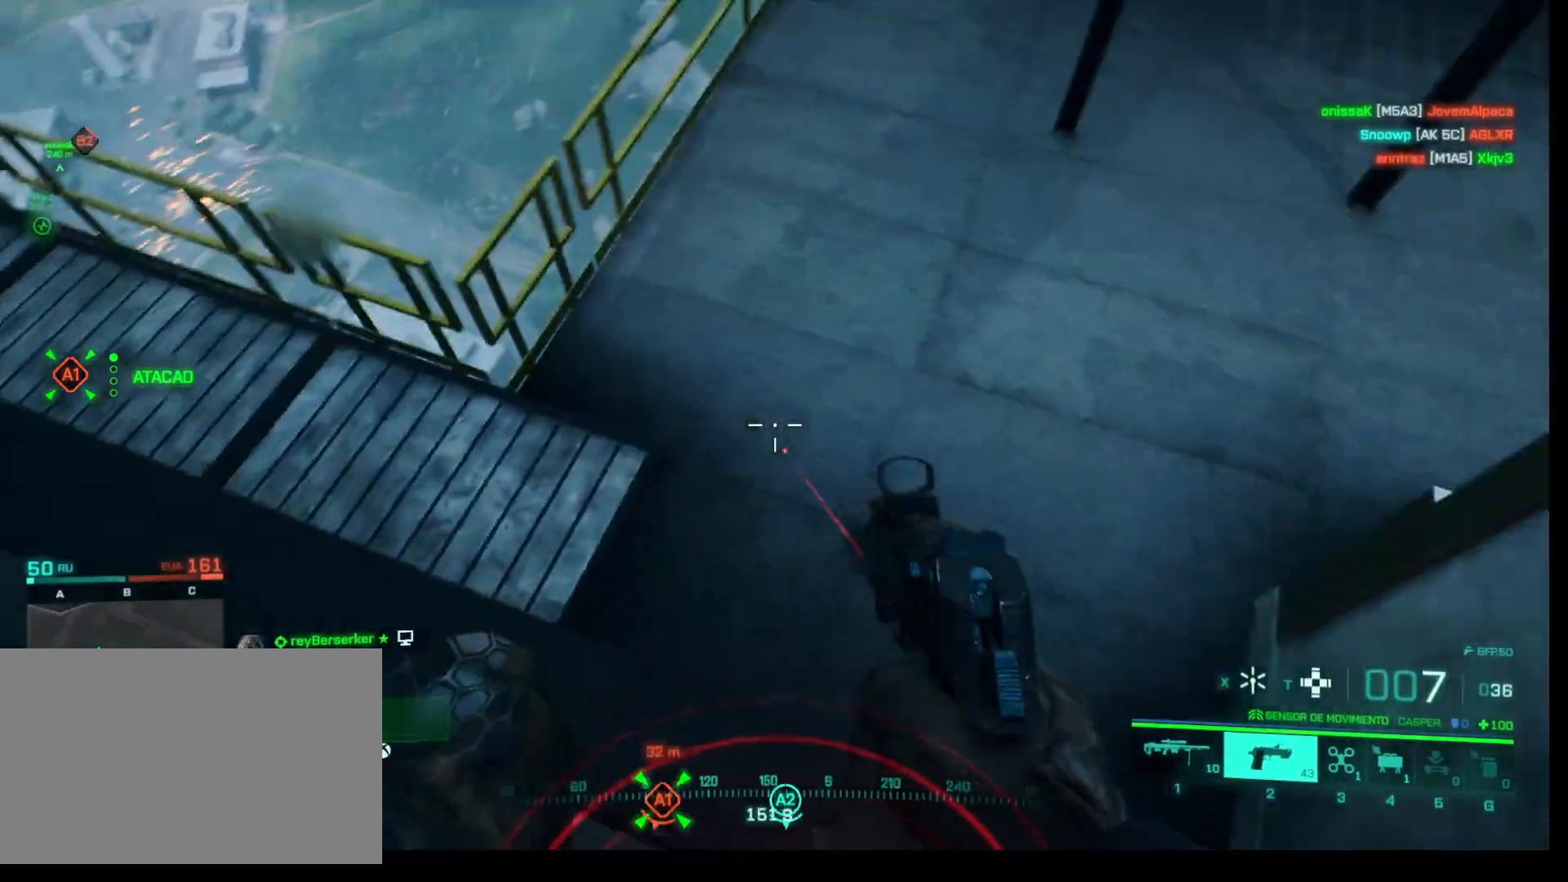
{"keys": [], "mouse": [], "events": []}
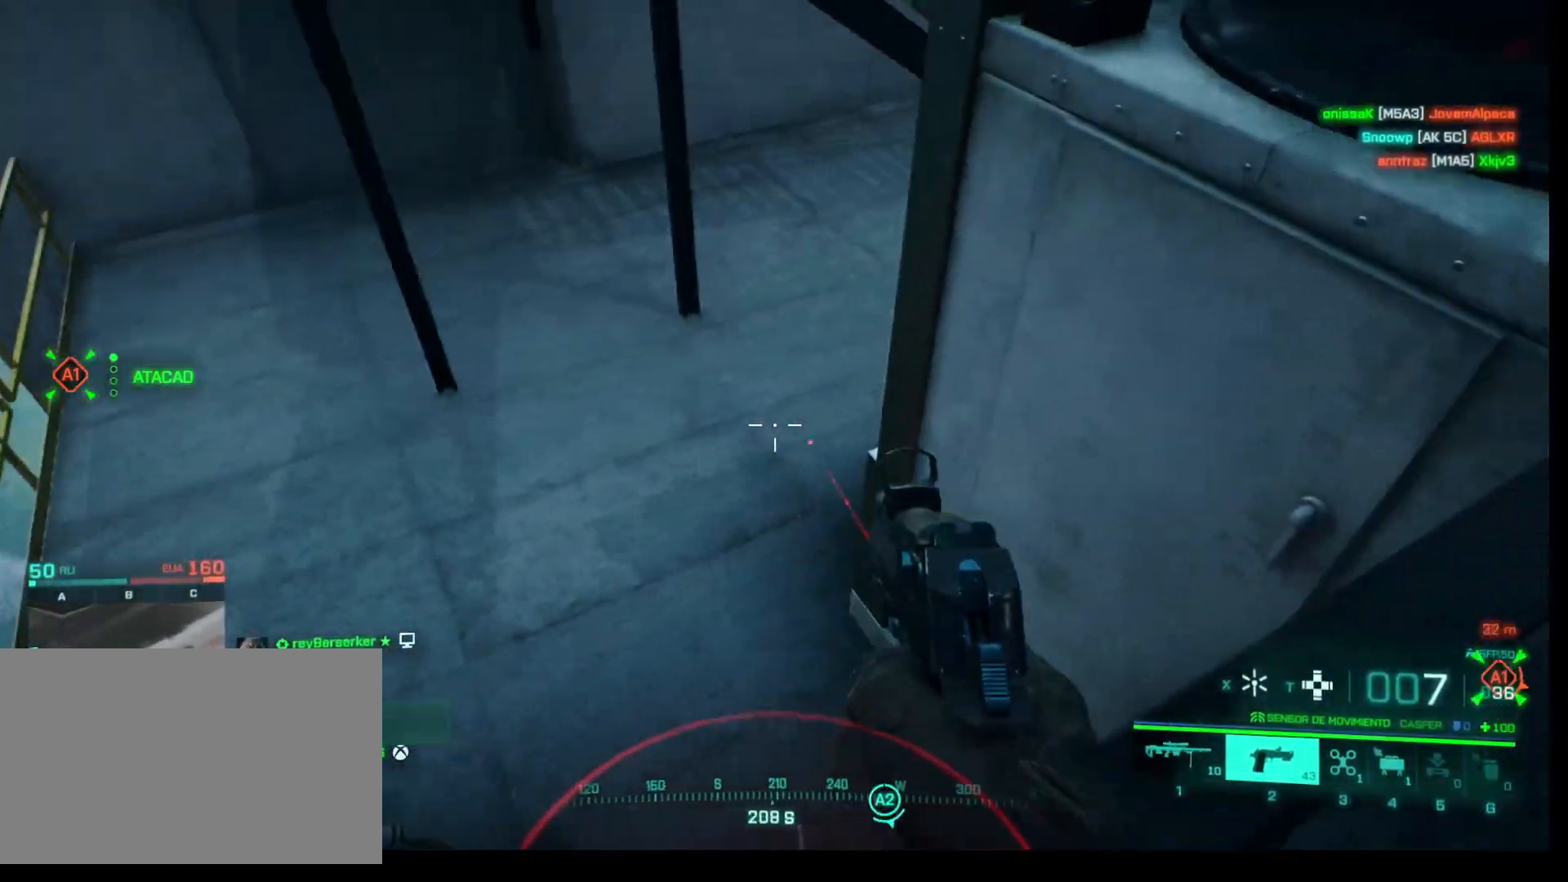
{"keys": ["w"], "mouse": [], "events": [[417, "w", "down"]]}
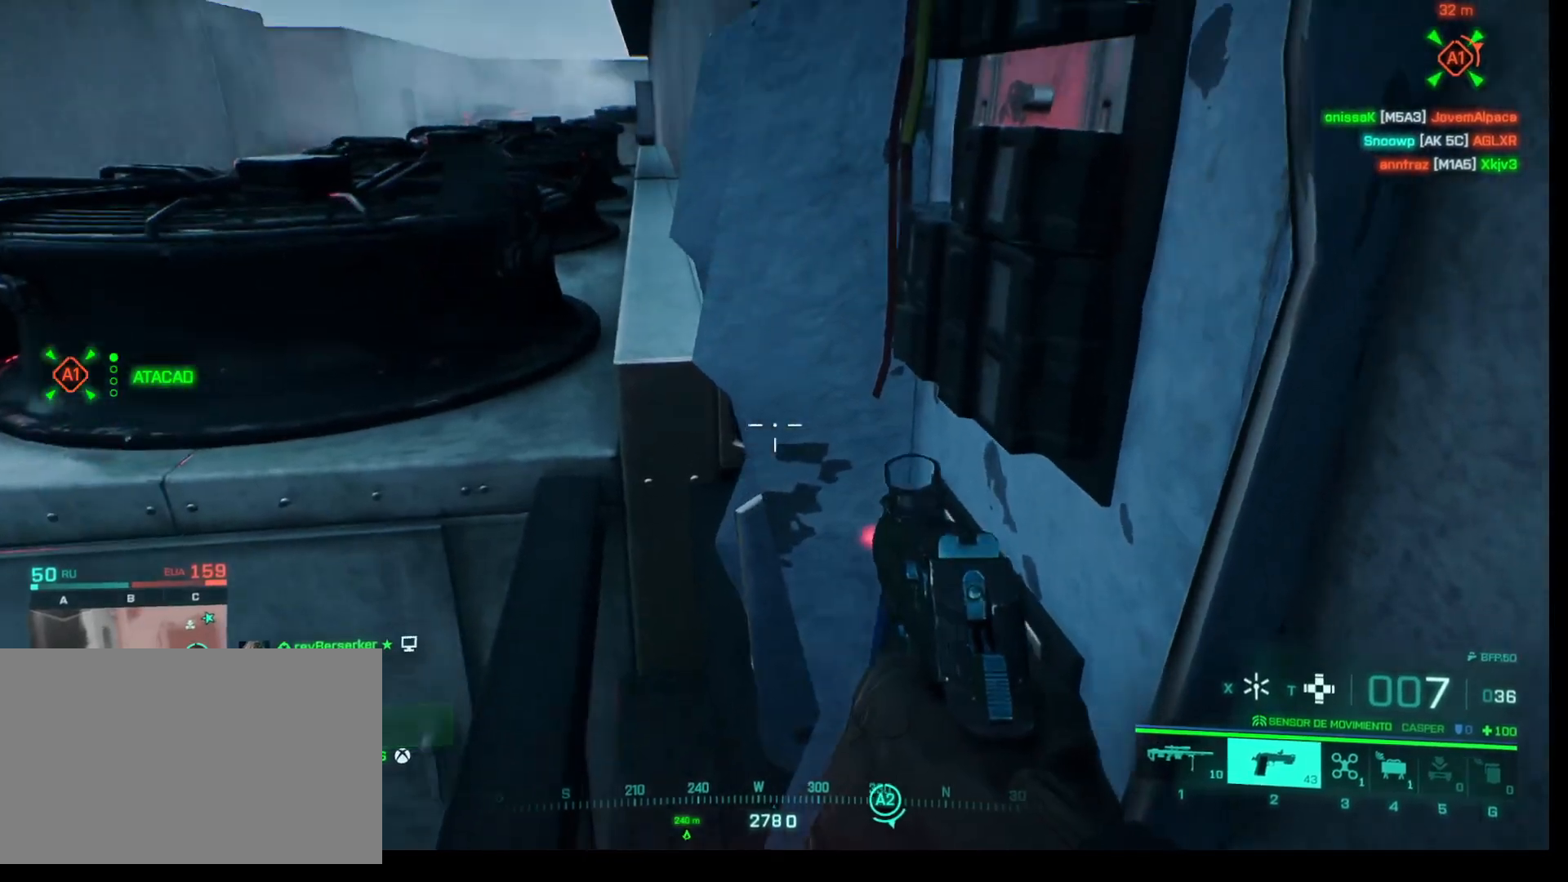
{"keys": ["w"], "mouse": [], "events": []}
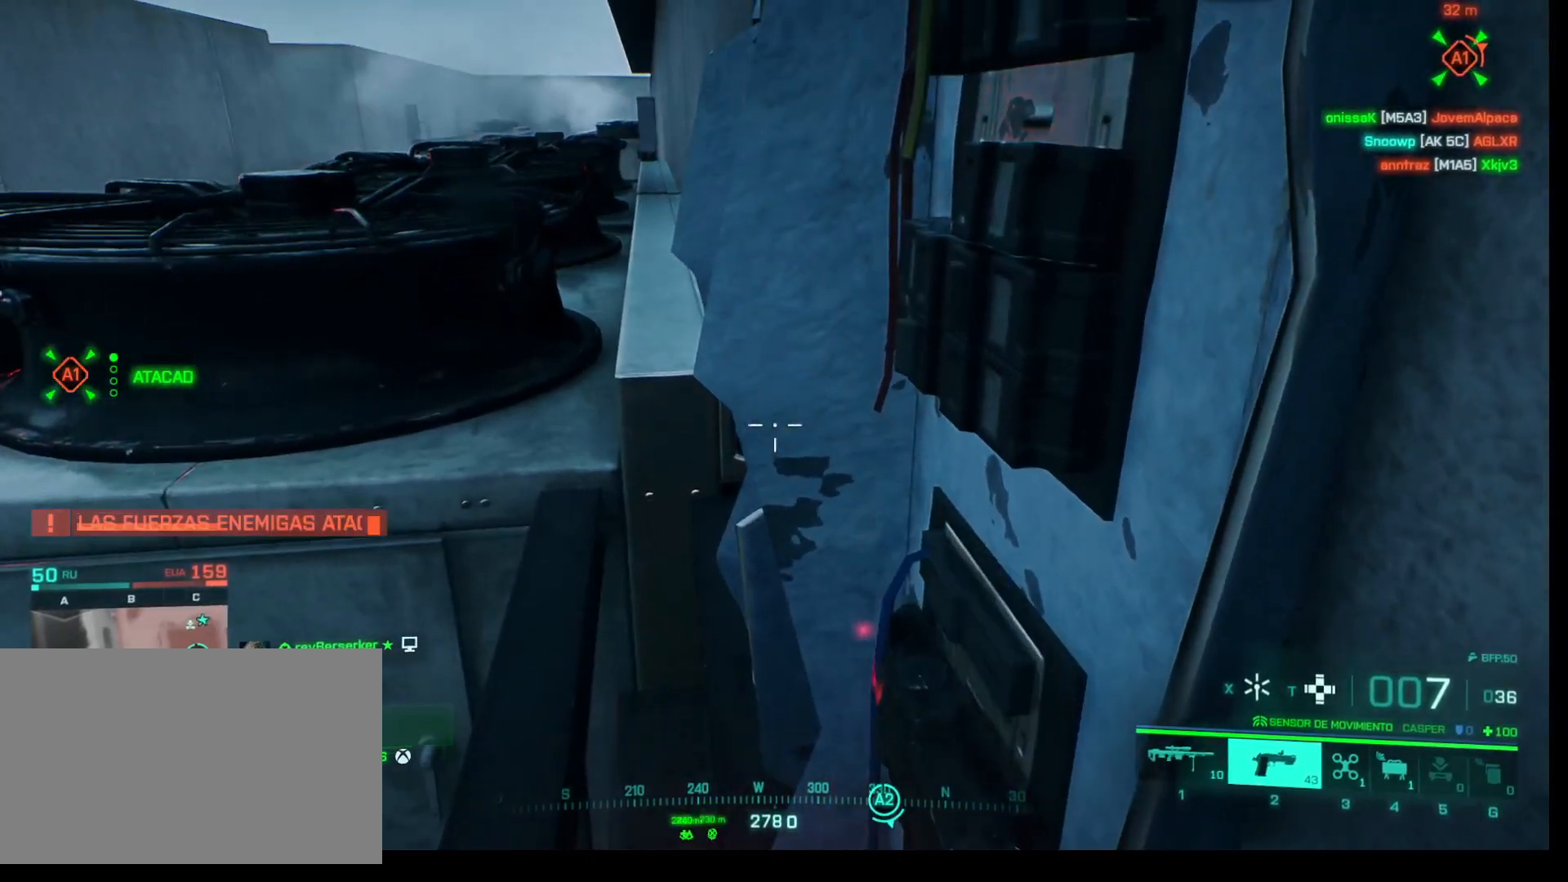
{"keys": ["w"], "mouse": [], "events": [[33, "w", "up"], [167, "w", "down"], [350, "a", "down"], [500, "a", "up"]]}
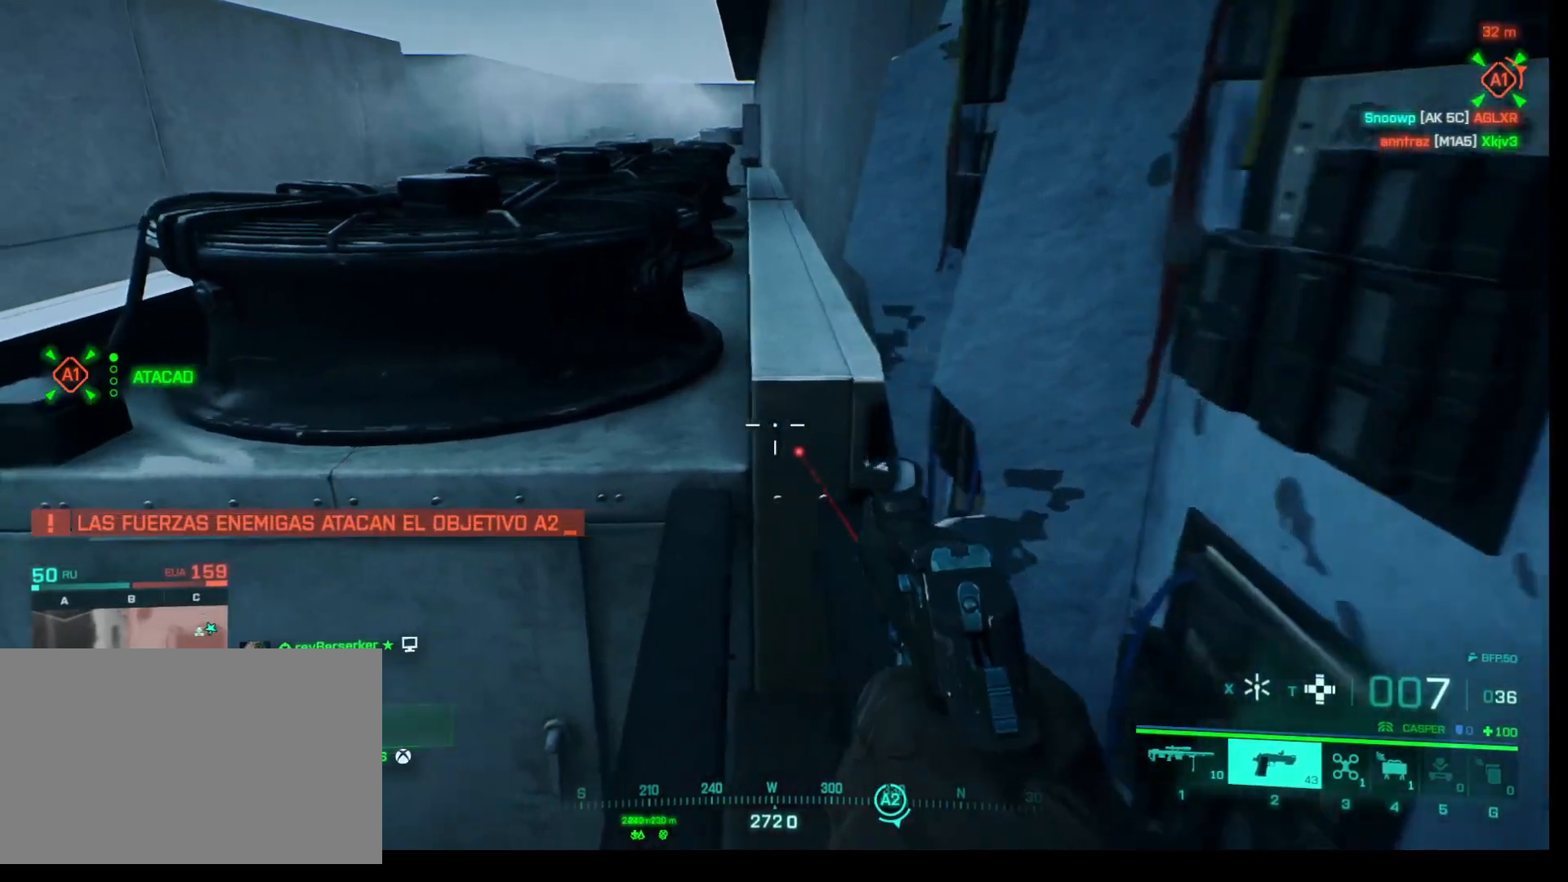
{"keys": ["w"], "mouse": [], "events": []}
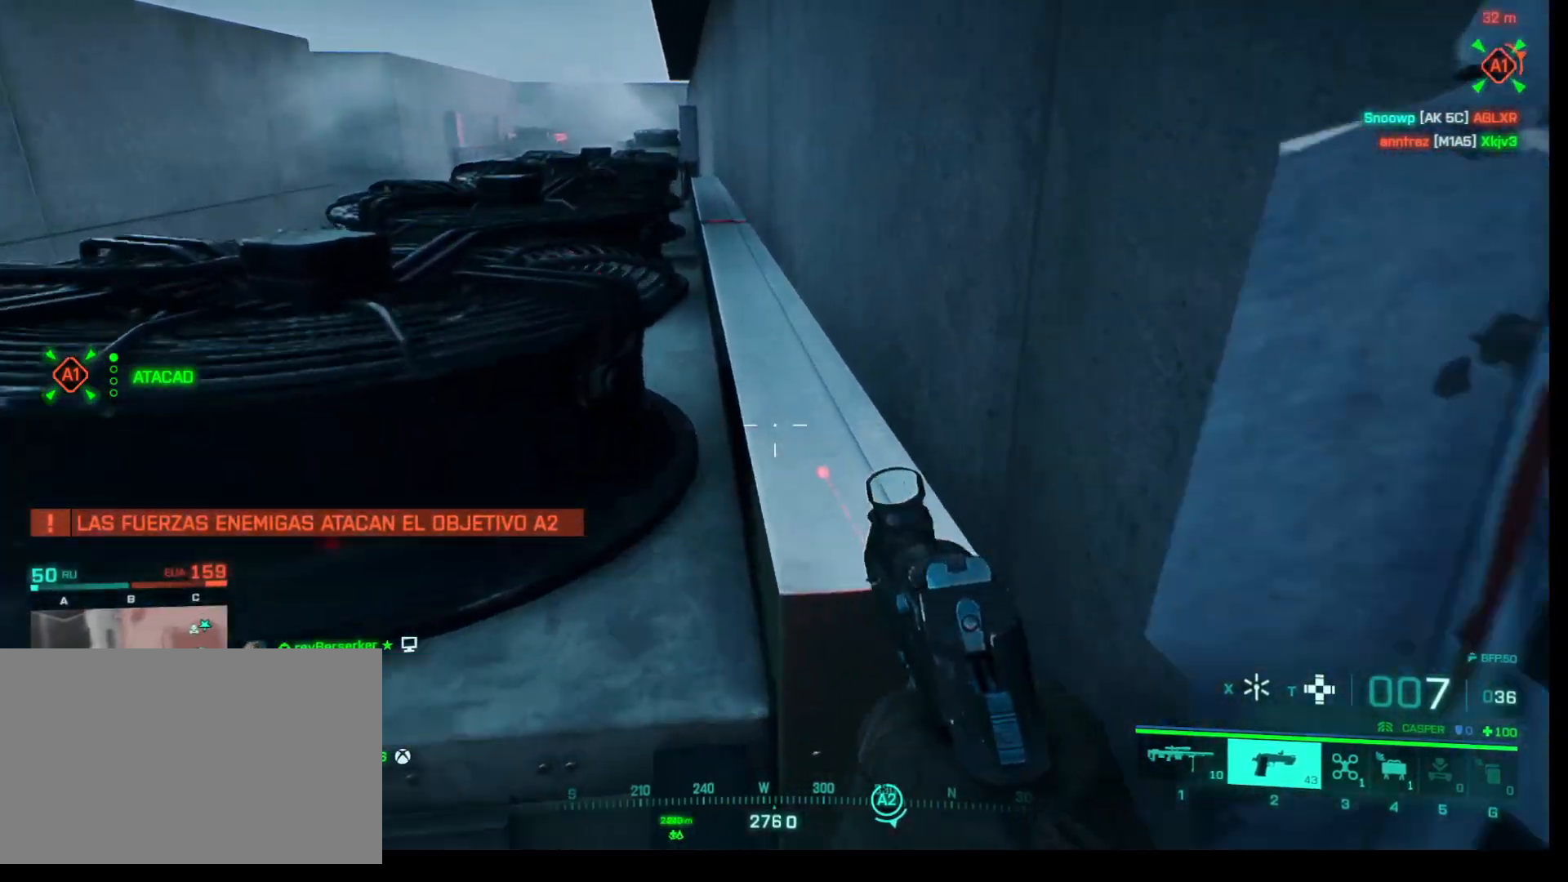
{"keys": ["d", "w"], "mouse": [], "events": [[17, "d", "down"], [100, "d", "up"], [200, "d", "down"]]}
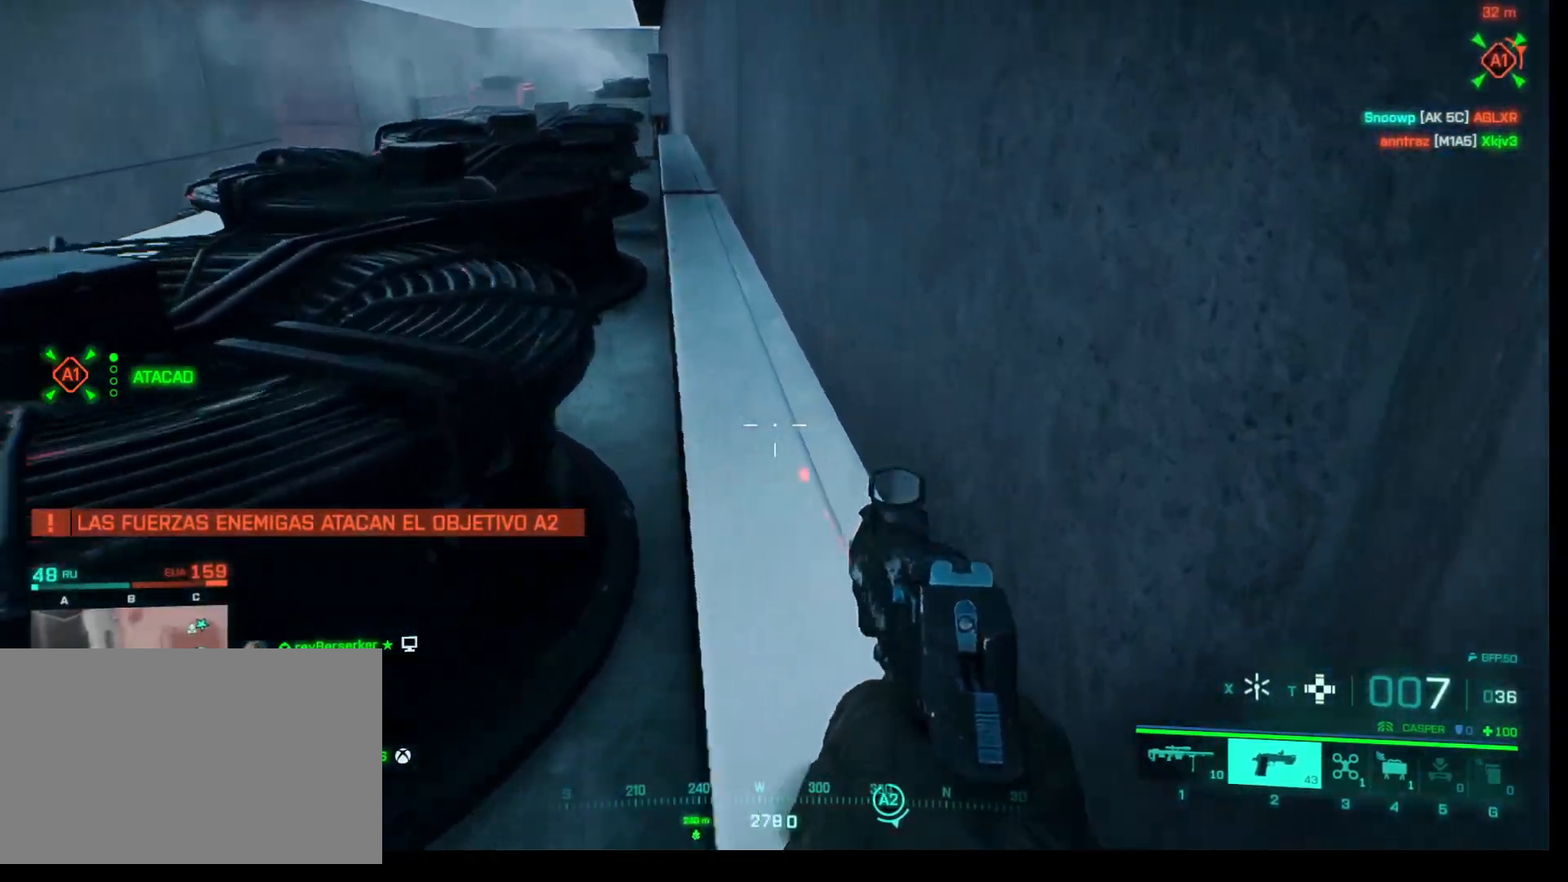
{"keys": ["d"], "mouse": [], "events": [[167, "w", "up"]]}
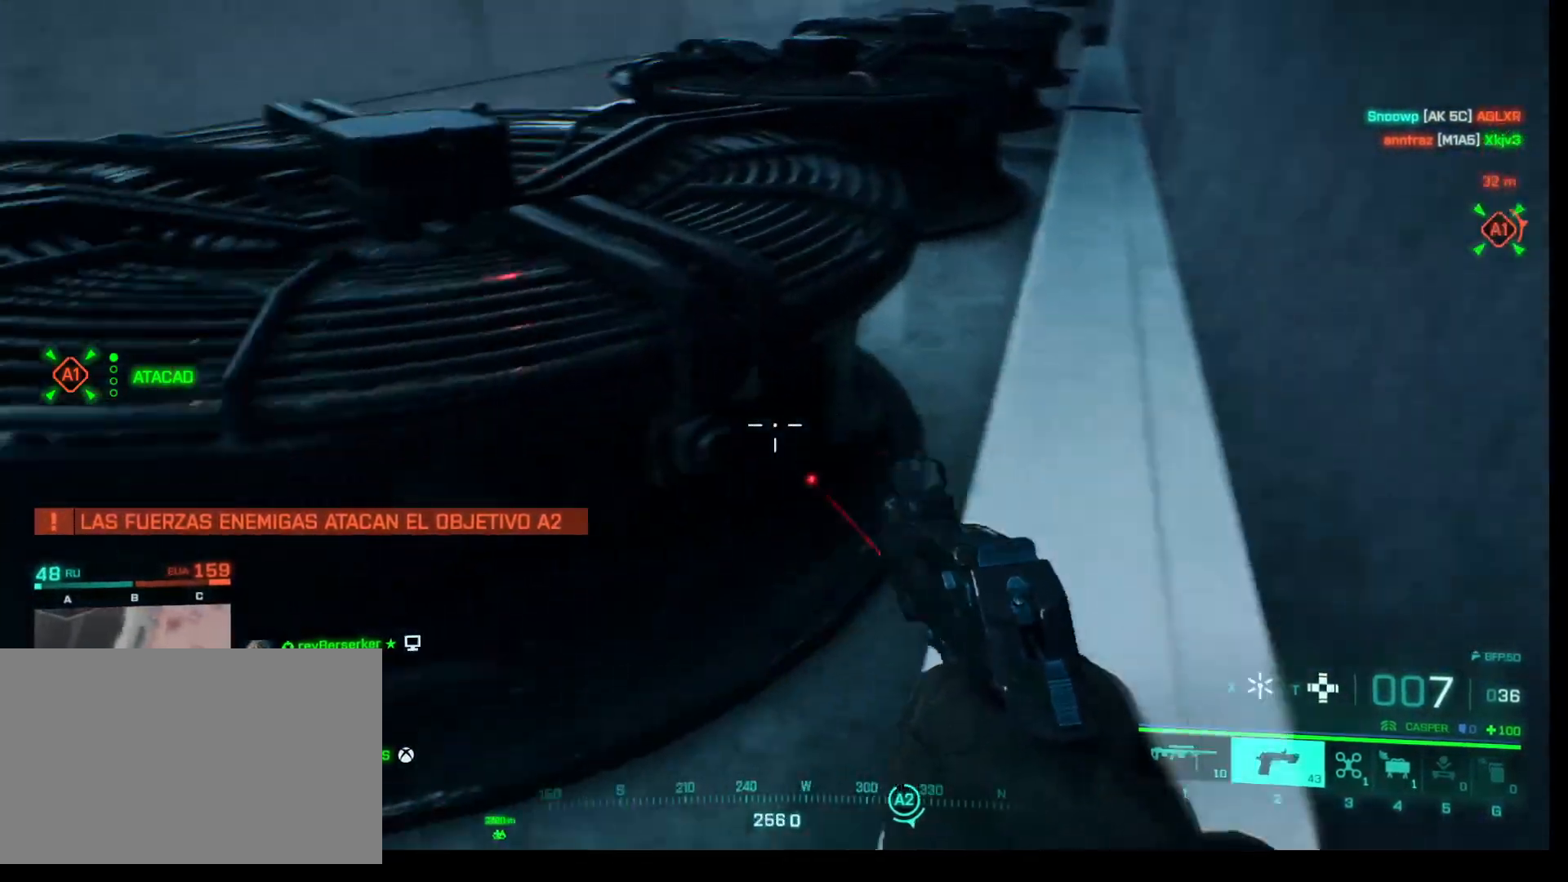
{"keys": ["d"], "mouse": [], "events": []}
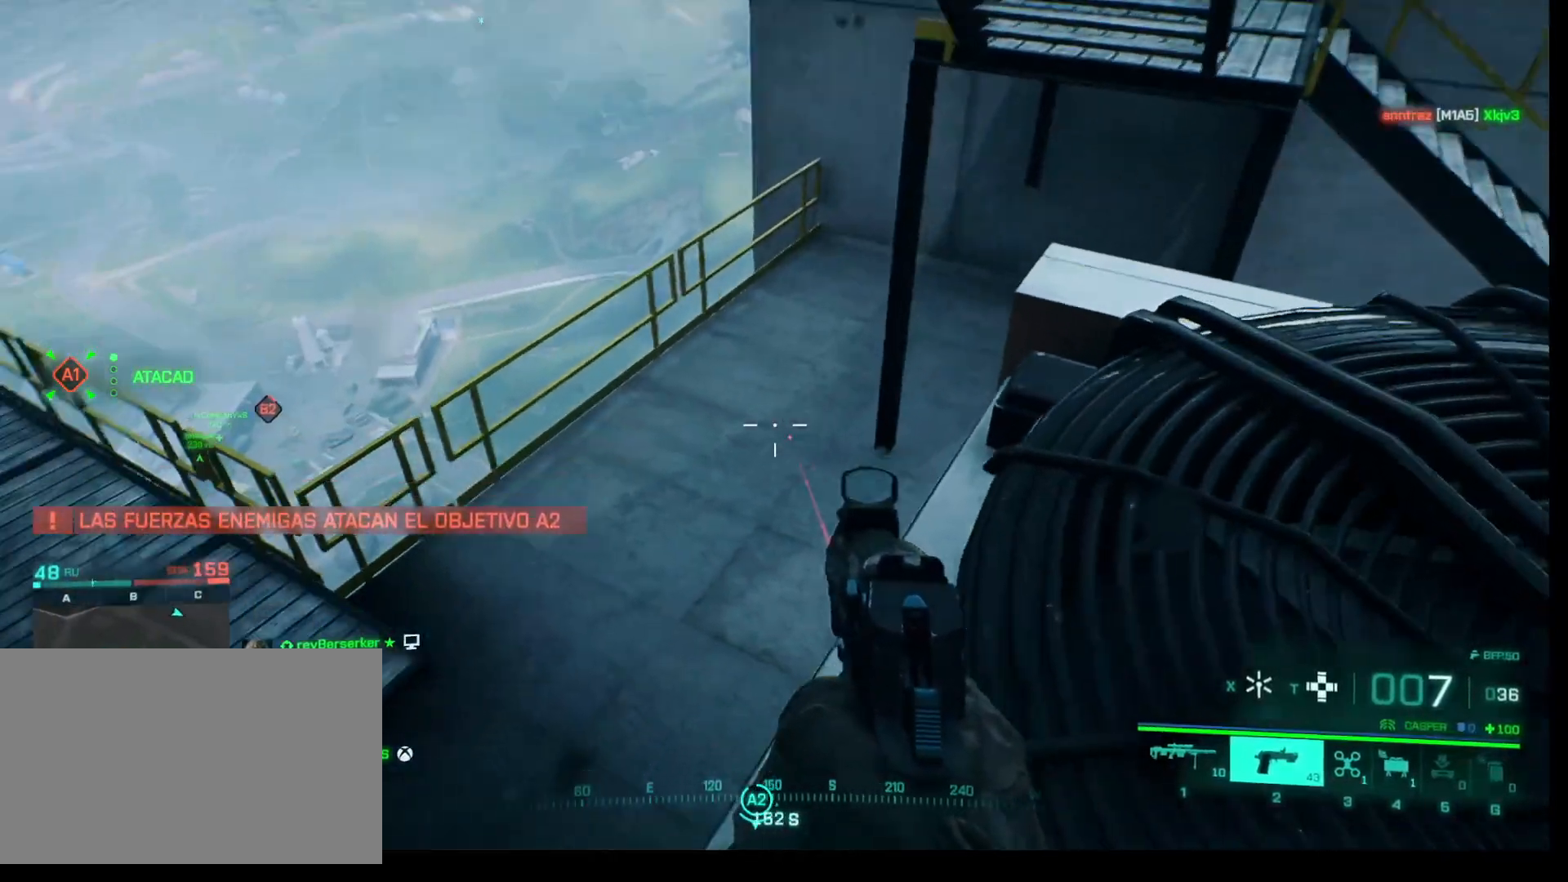
{"keys": [], "mouse": [], "events": [[250, "d", "up"]]}
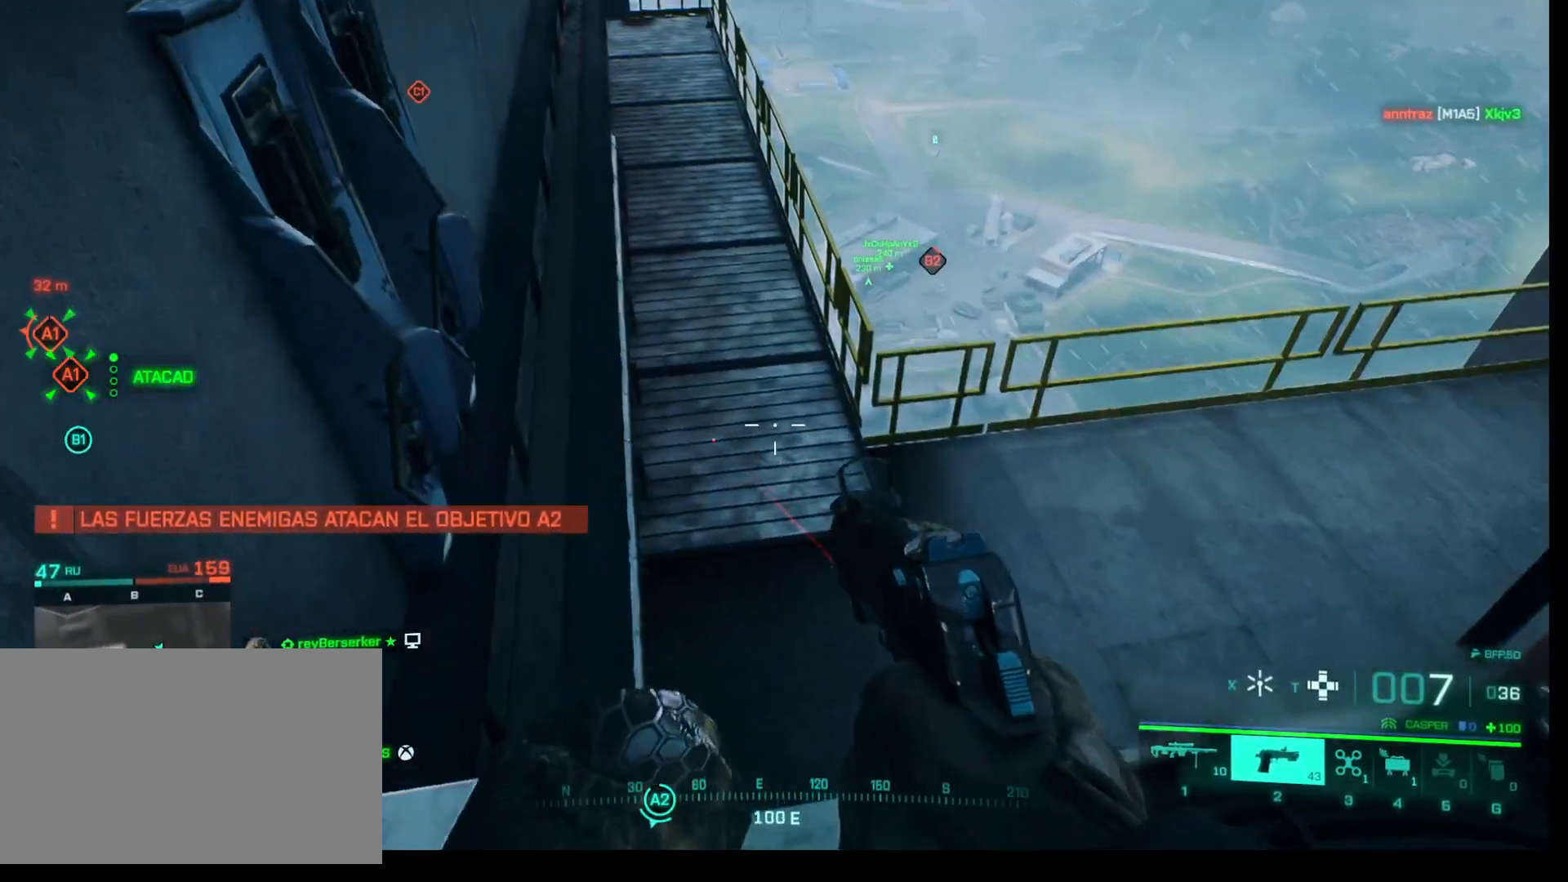
{"keys": ["s"], "mouse": [], "events": [[33, "s", "down"]]}
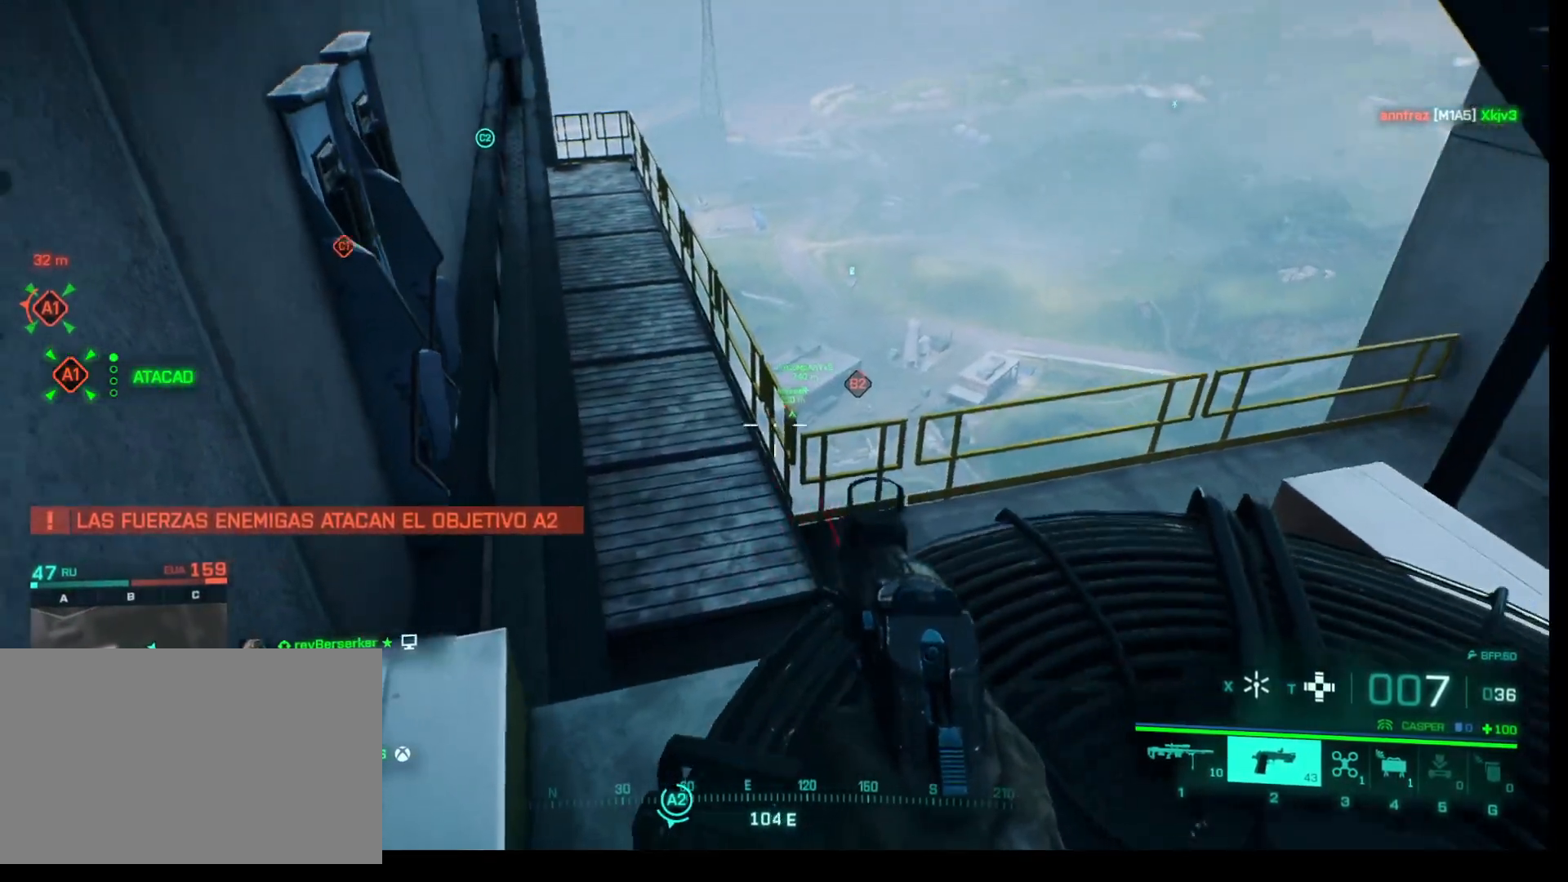
{"keys": [], "mouse": [], "events": [[133, "s", "up"], [367, "z", "down"], [417, "z", "up"]]}
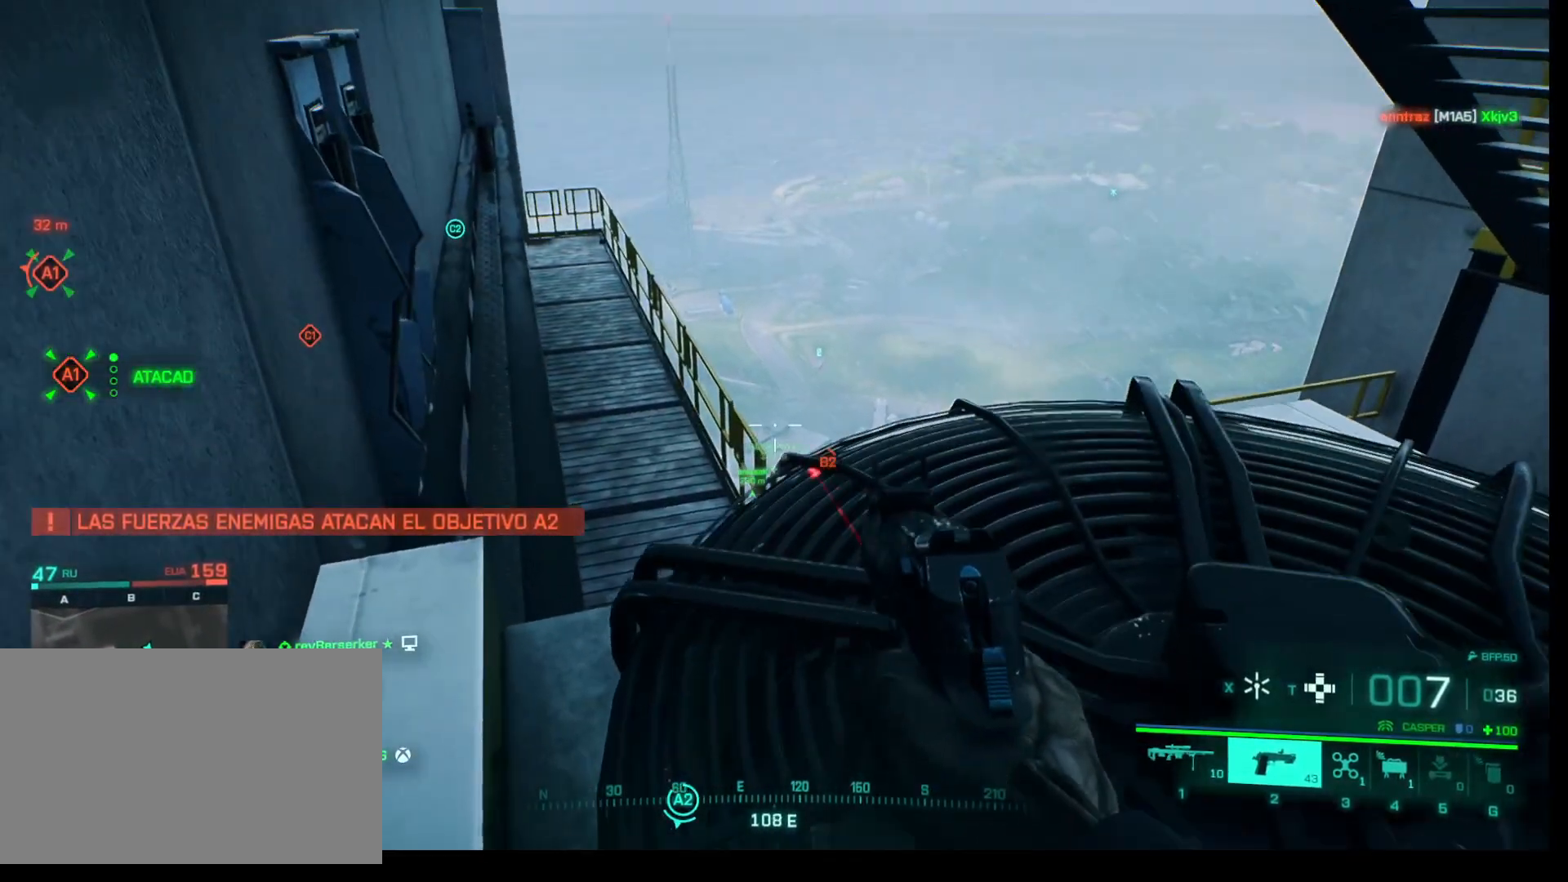
{"keys": [], "mouse": [], "events": []}
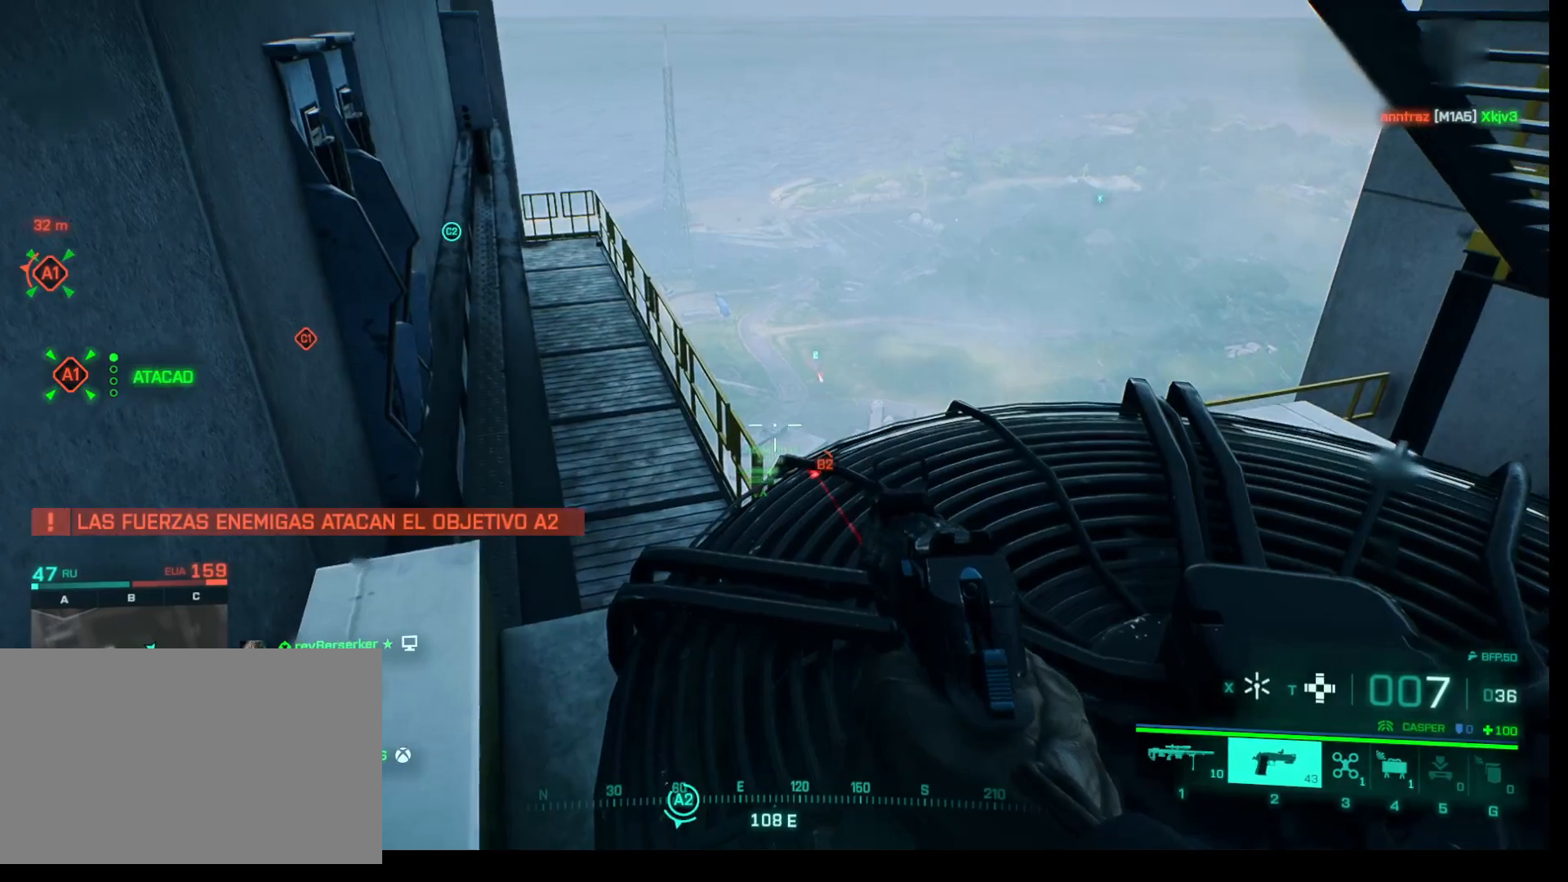
{"keys": [], "mouse": [], "events": []}
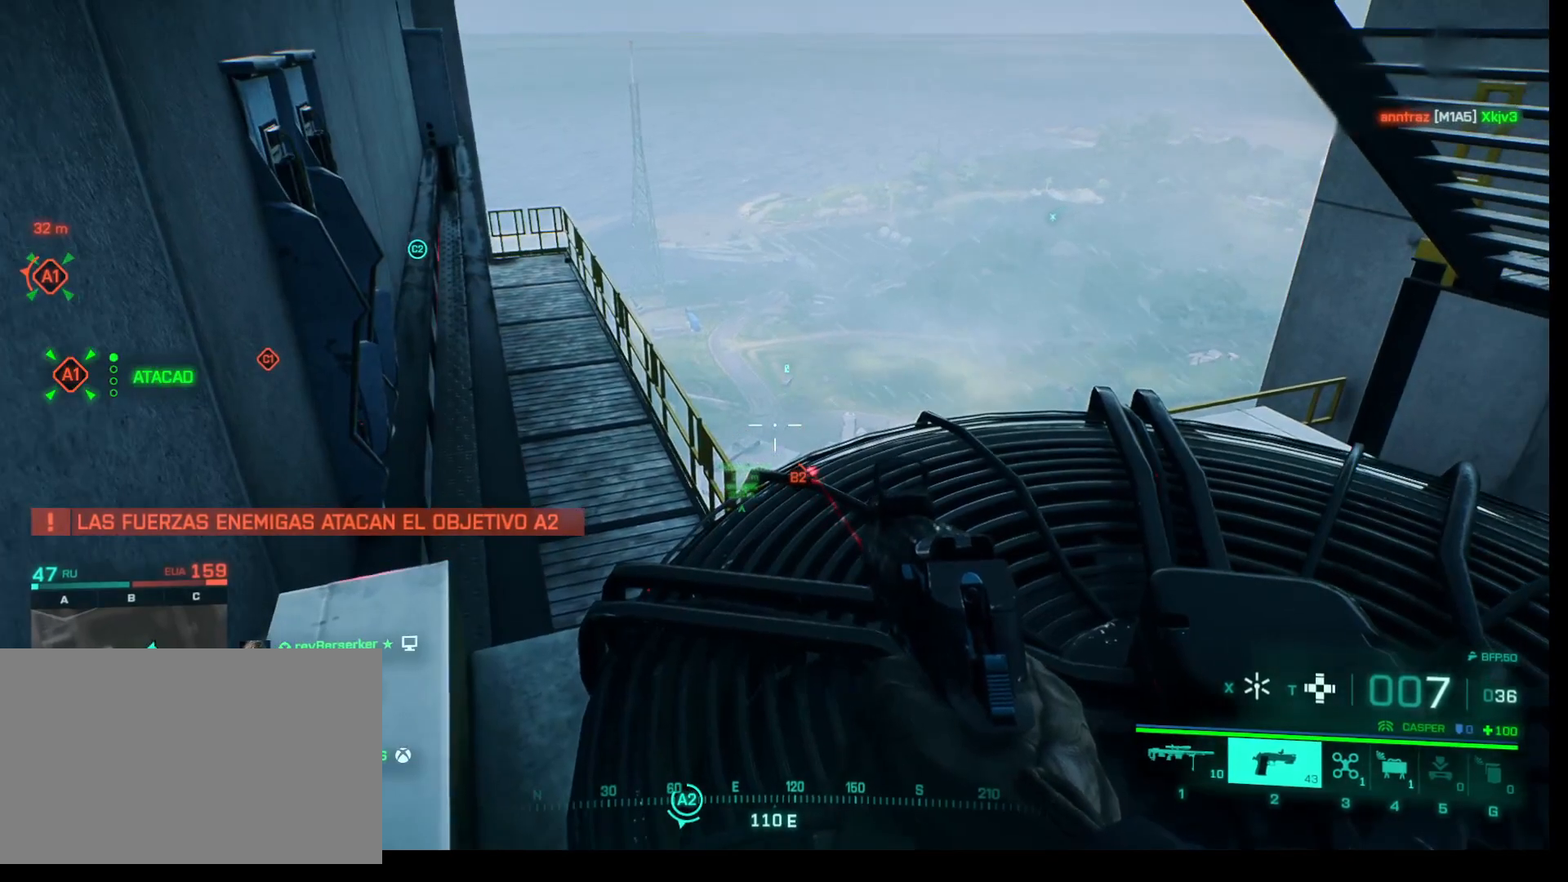
{"keys": [], "mouse": [], "events": []}
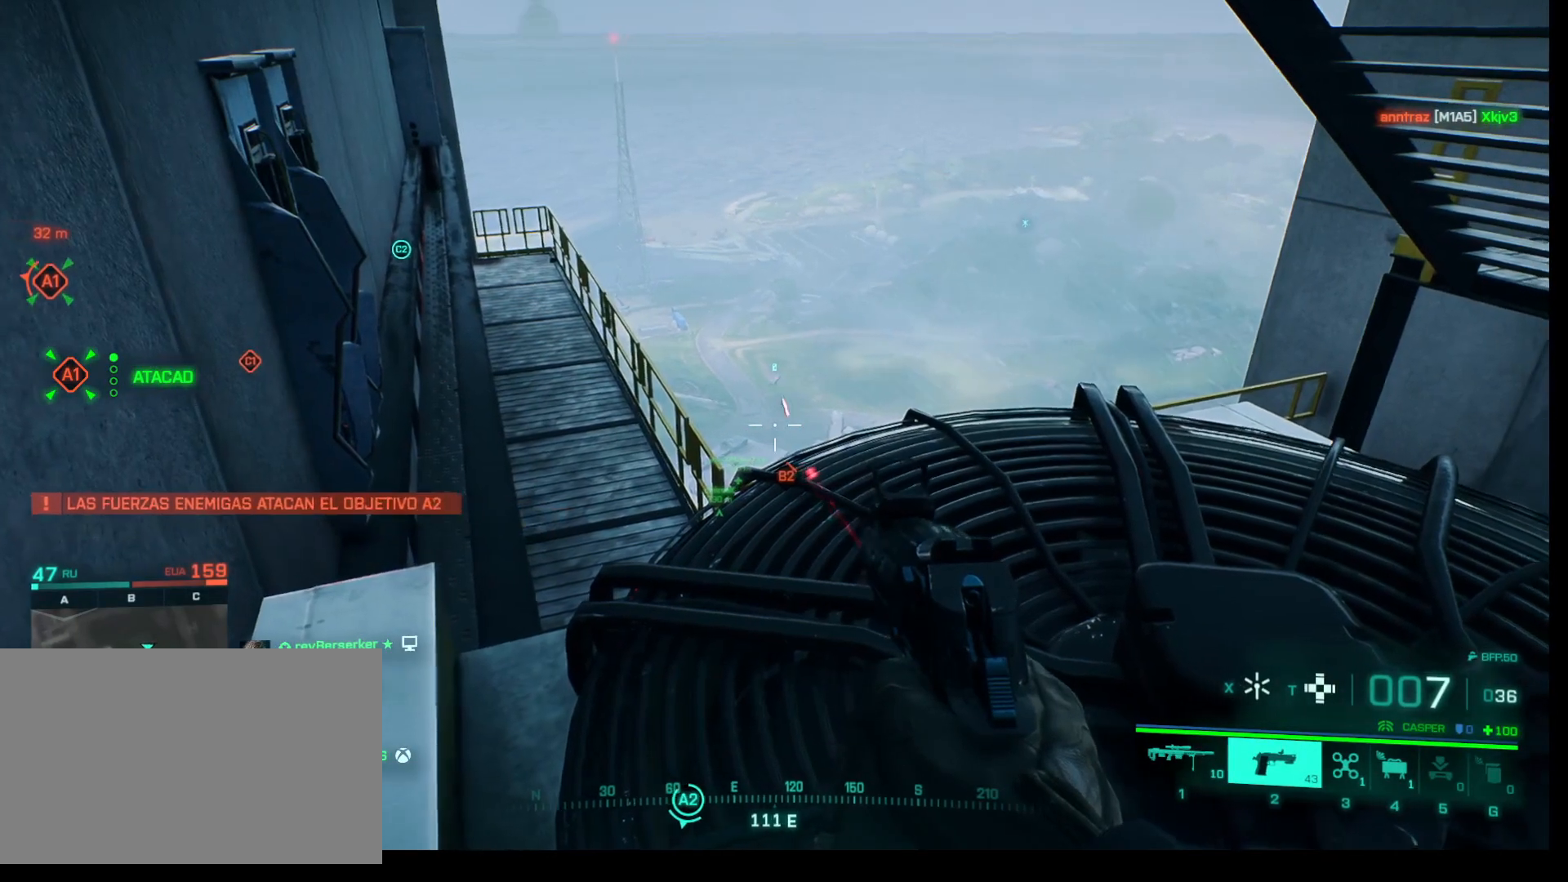
{"keys": [], "mouse": [], "events": [[250, "a", "down"], [383, "a", "up"]]}
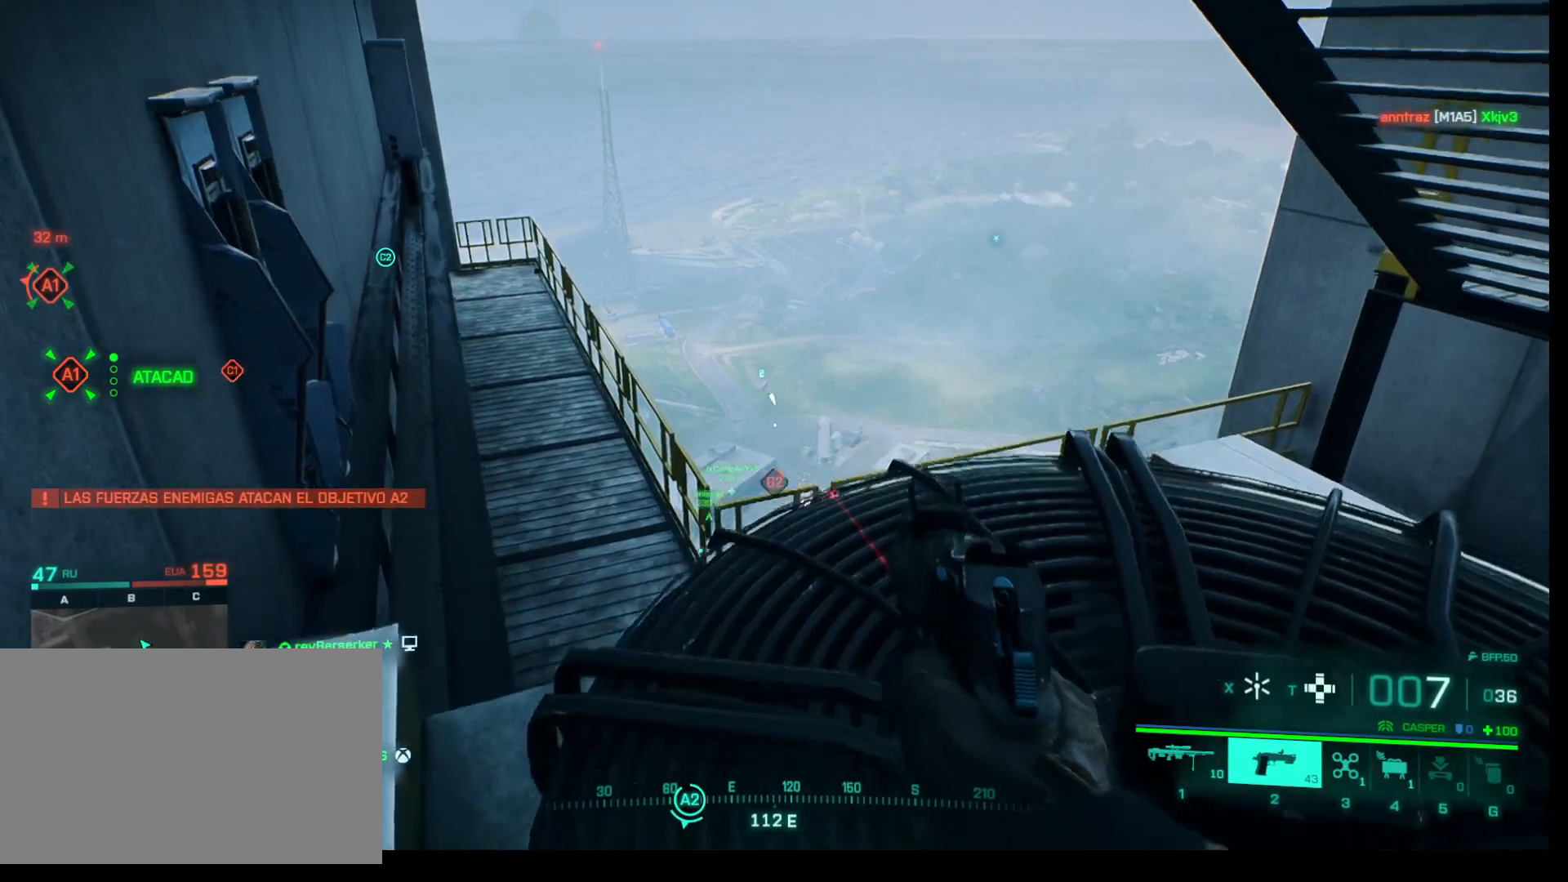
{"keys": [], "mouse": [], "events": []}
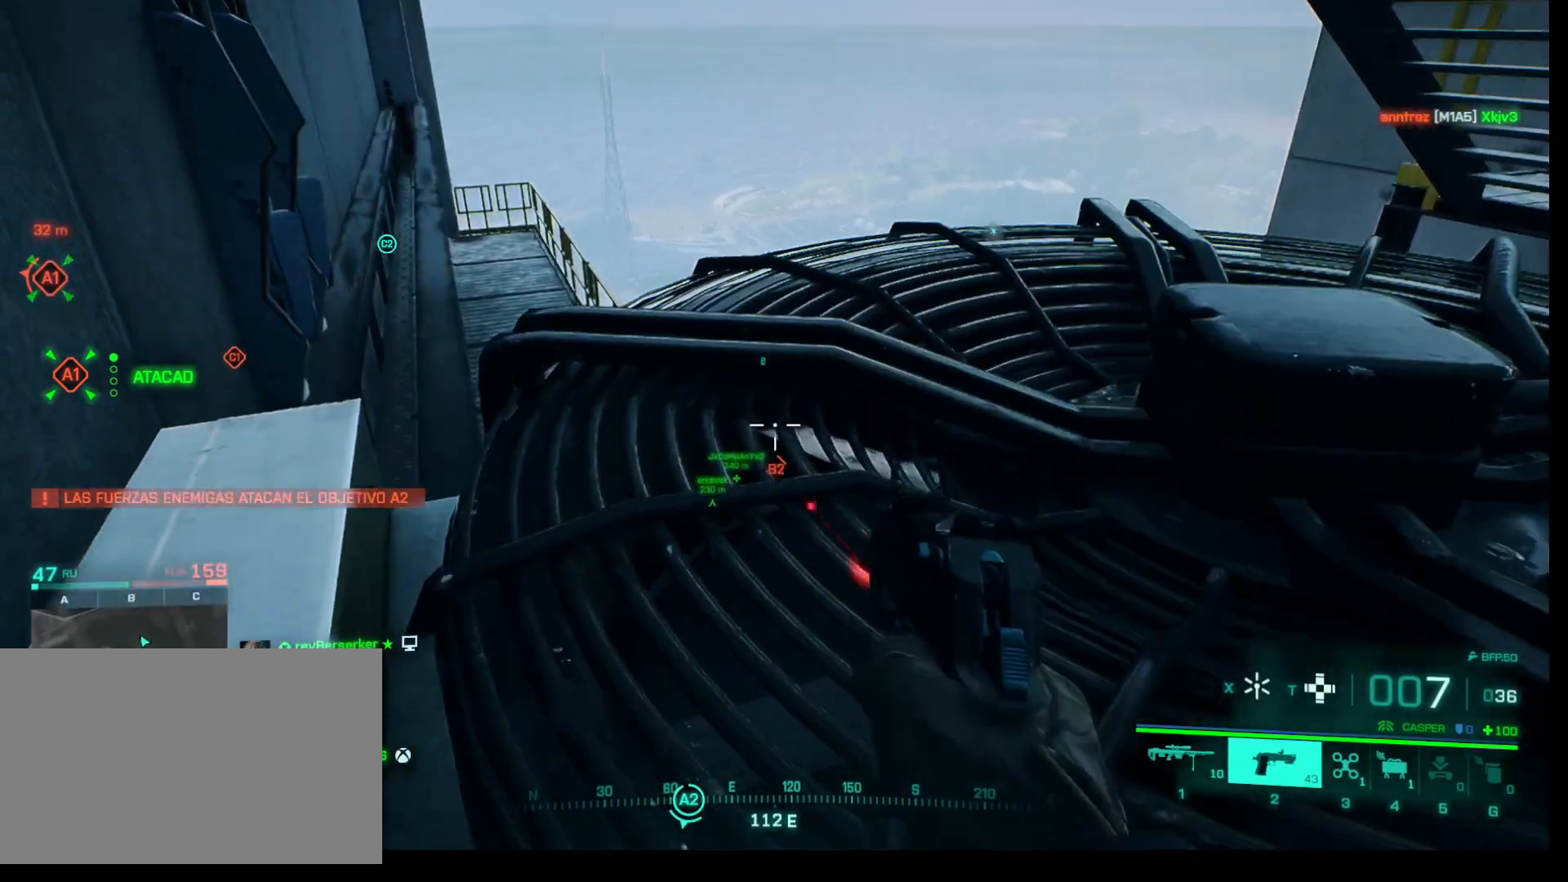
{"keys": ["w"], "mouse": [], "events": [[283, "w", "down"]]}
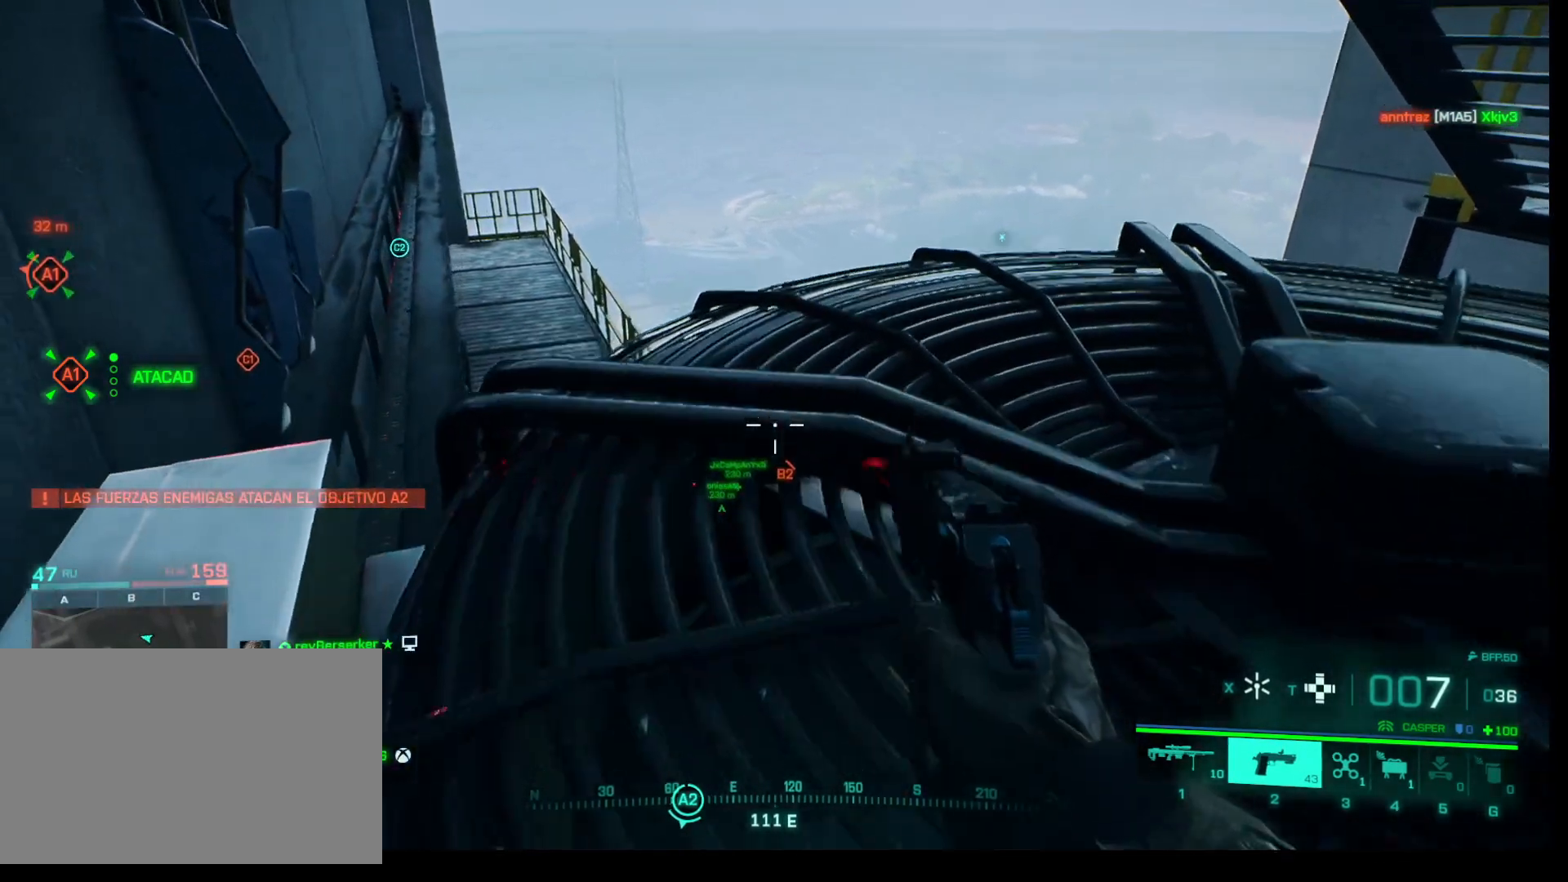
{"keys": ["w"], "mouse": [], "events": []}
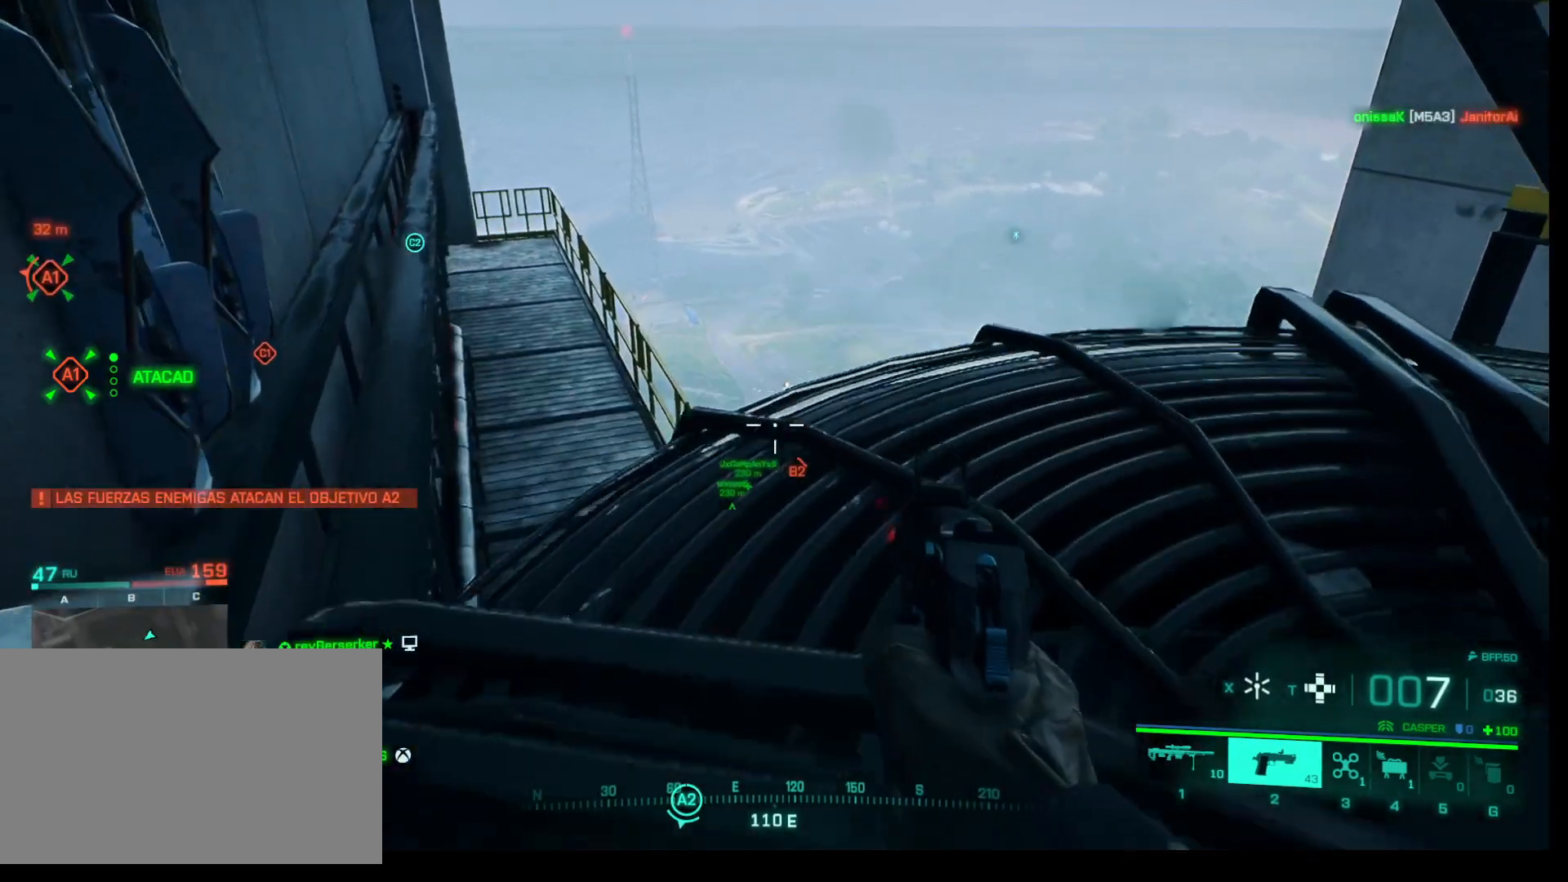
{"keys": [], "mouse": [], "events": [[33, "a", "down"], [317, "a", "up"], [350, "w", "up"]]}
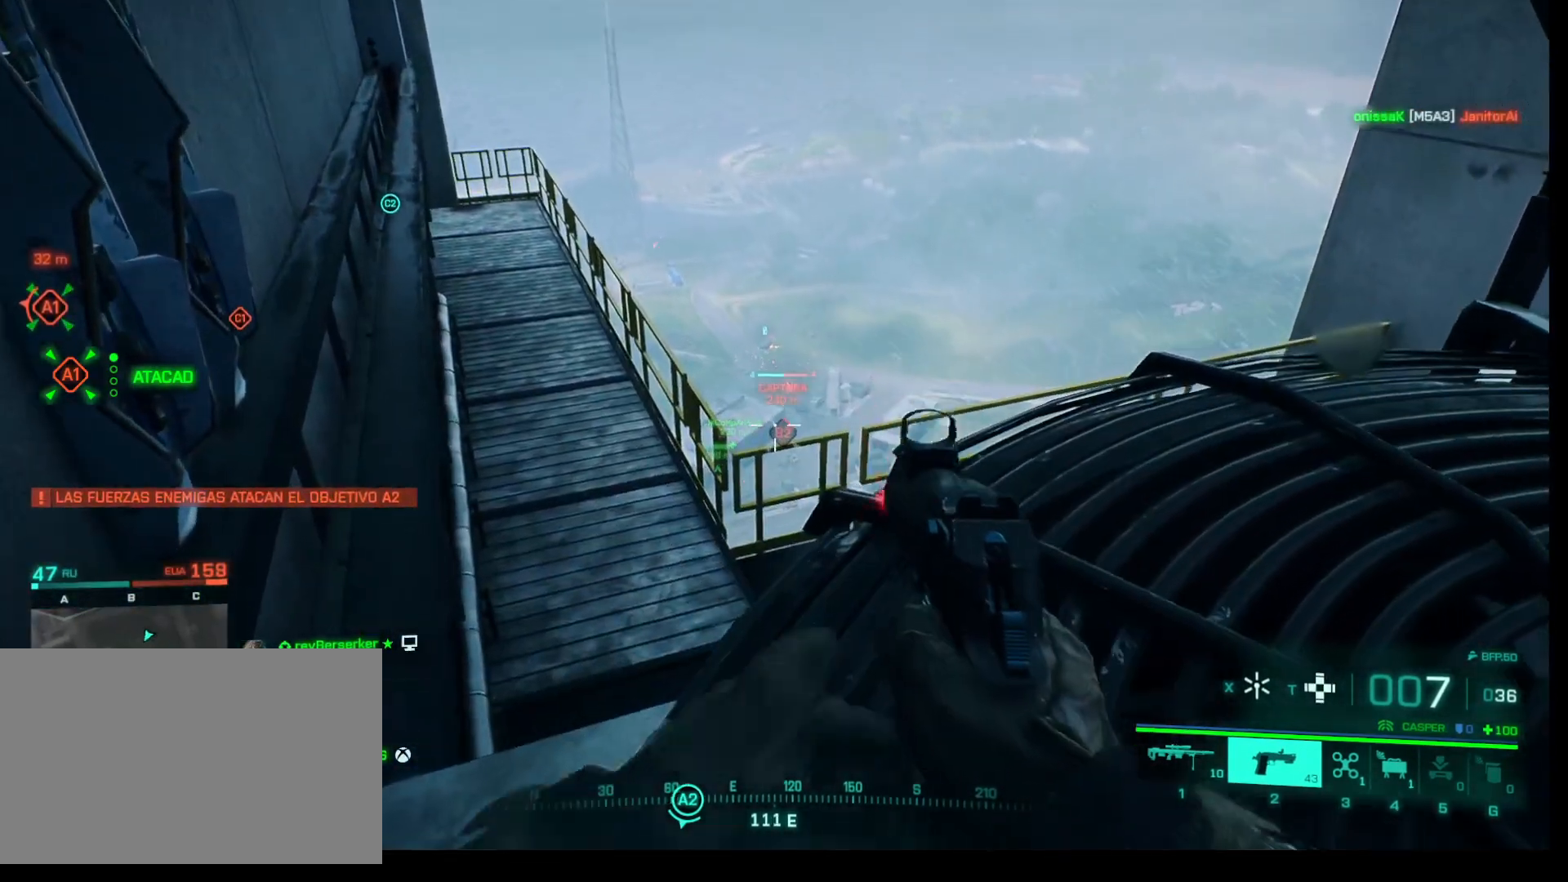
{"keys": ["1"], "mouse": [], "events": [[367, "1", "down"]]}
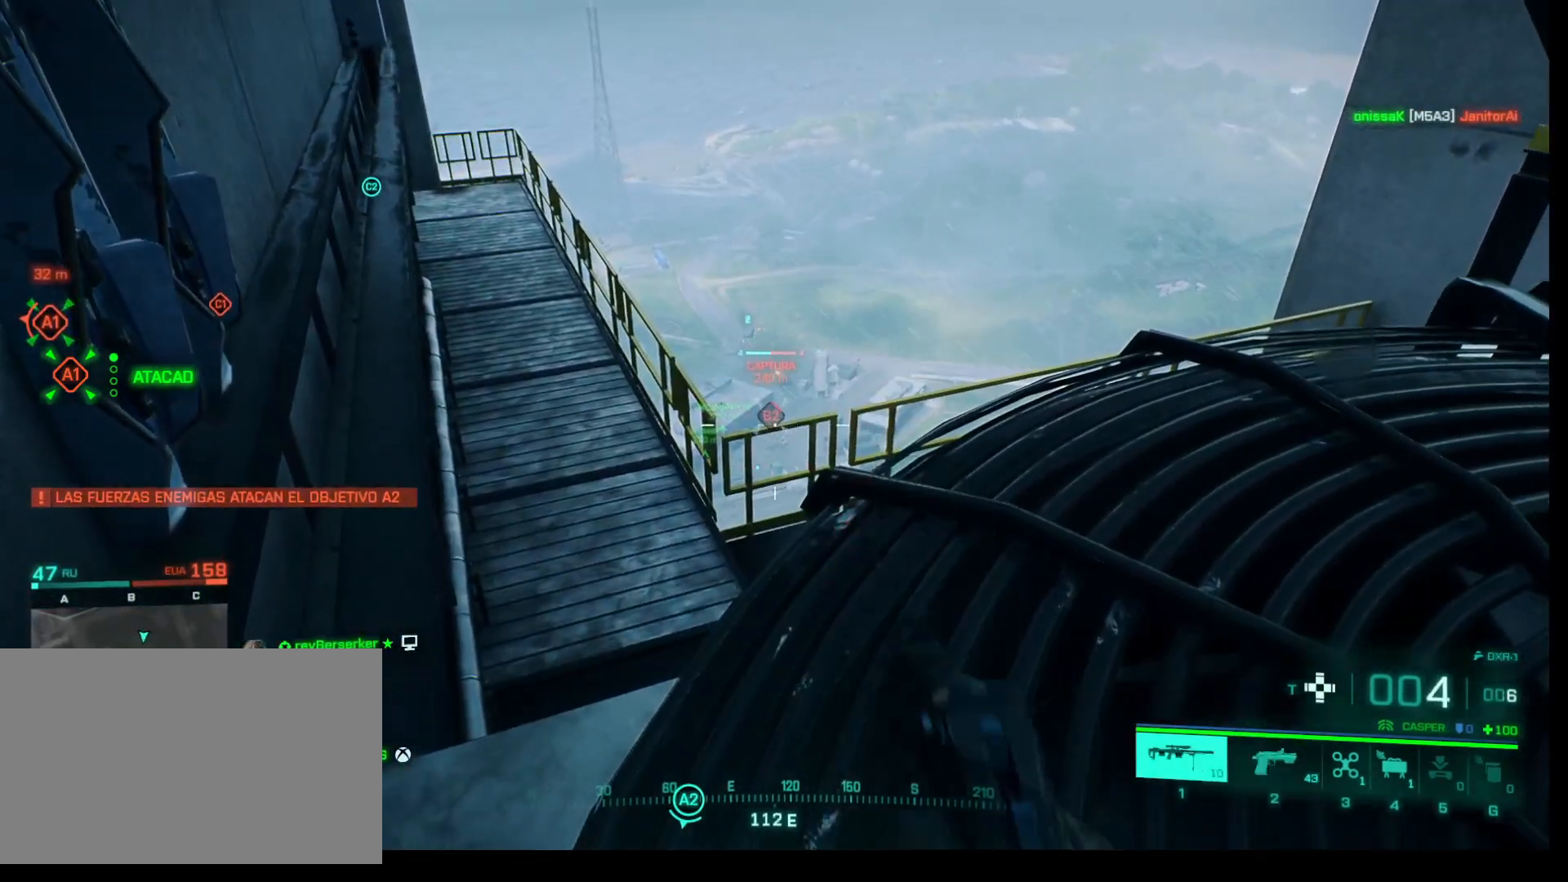
{"keys": [], "mouse": [], "events": [[17, "1", "up"]]}